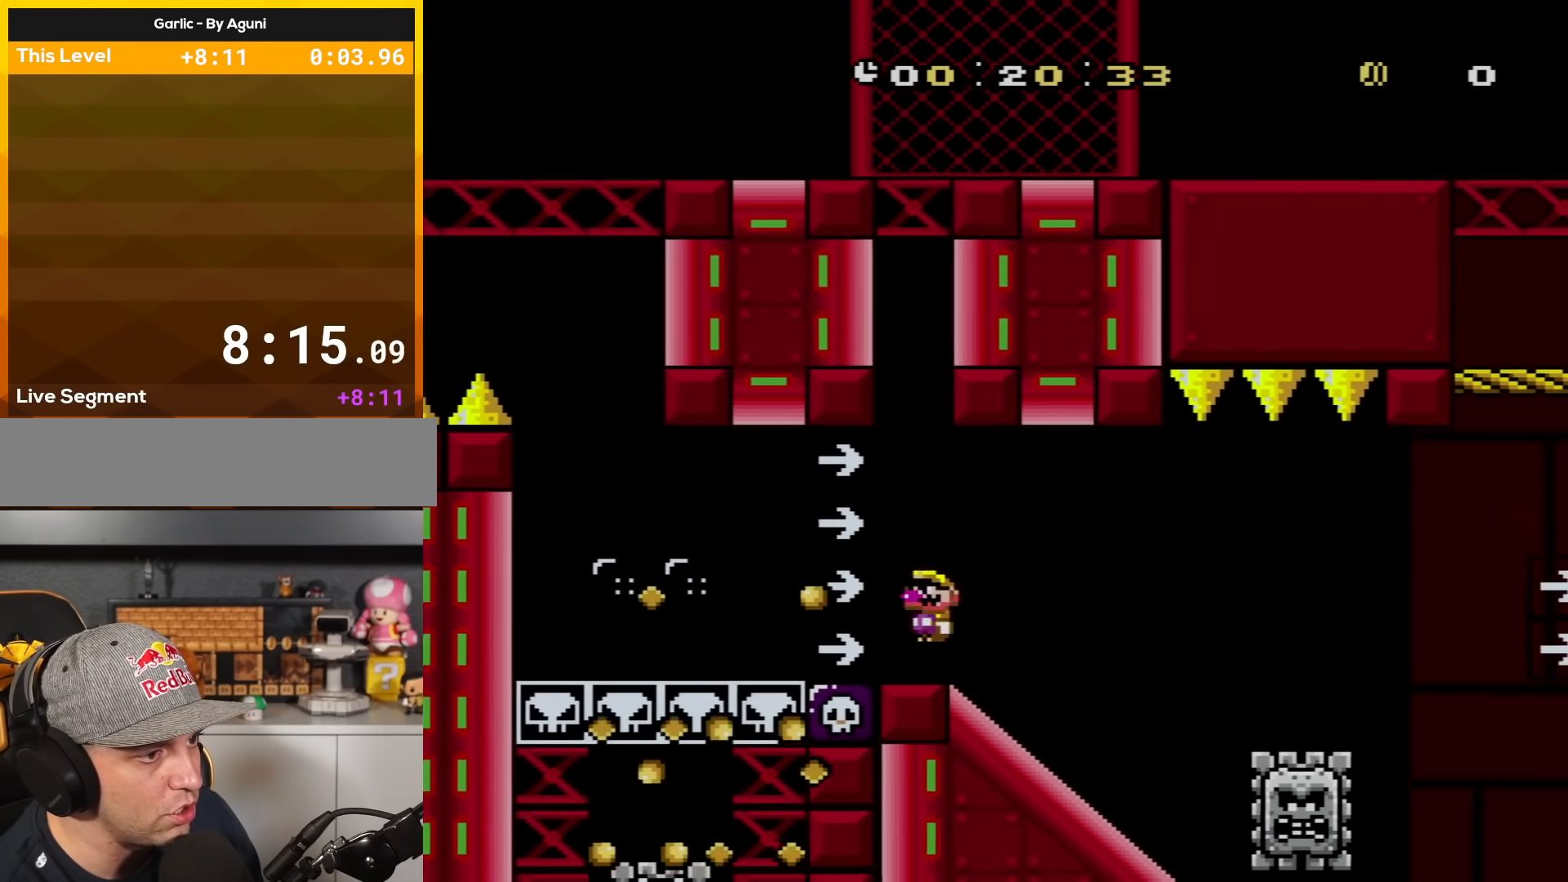
Gameplay with a controller (Nintendo layout); each line is a JSON object with the inputs held at the frame after it. "events" lists button and stick changes between this image and that frame as [ms after this image, input, new state], when the widget could be followed in between. Not read: L3 R3.
{"buttons": ["A", "X", "DPAD_RIGHT"], "events": [[50, "DPAD_LEFT", "down"], [50, "DPAD_RIGHT", "up"], [50, "DPAD_UP", "down"], [83, "DPAD_UP", "up"], [117, "DPAD_UP", "down"], [150, "A", "down"], [183, "DPAD_LEFT", "up"], [183, "DPAD_RIGHT", "down"], [183, "DPAD_UP", "up"], [250, "A", "up"], [367, "A", "down"]]}
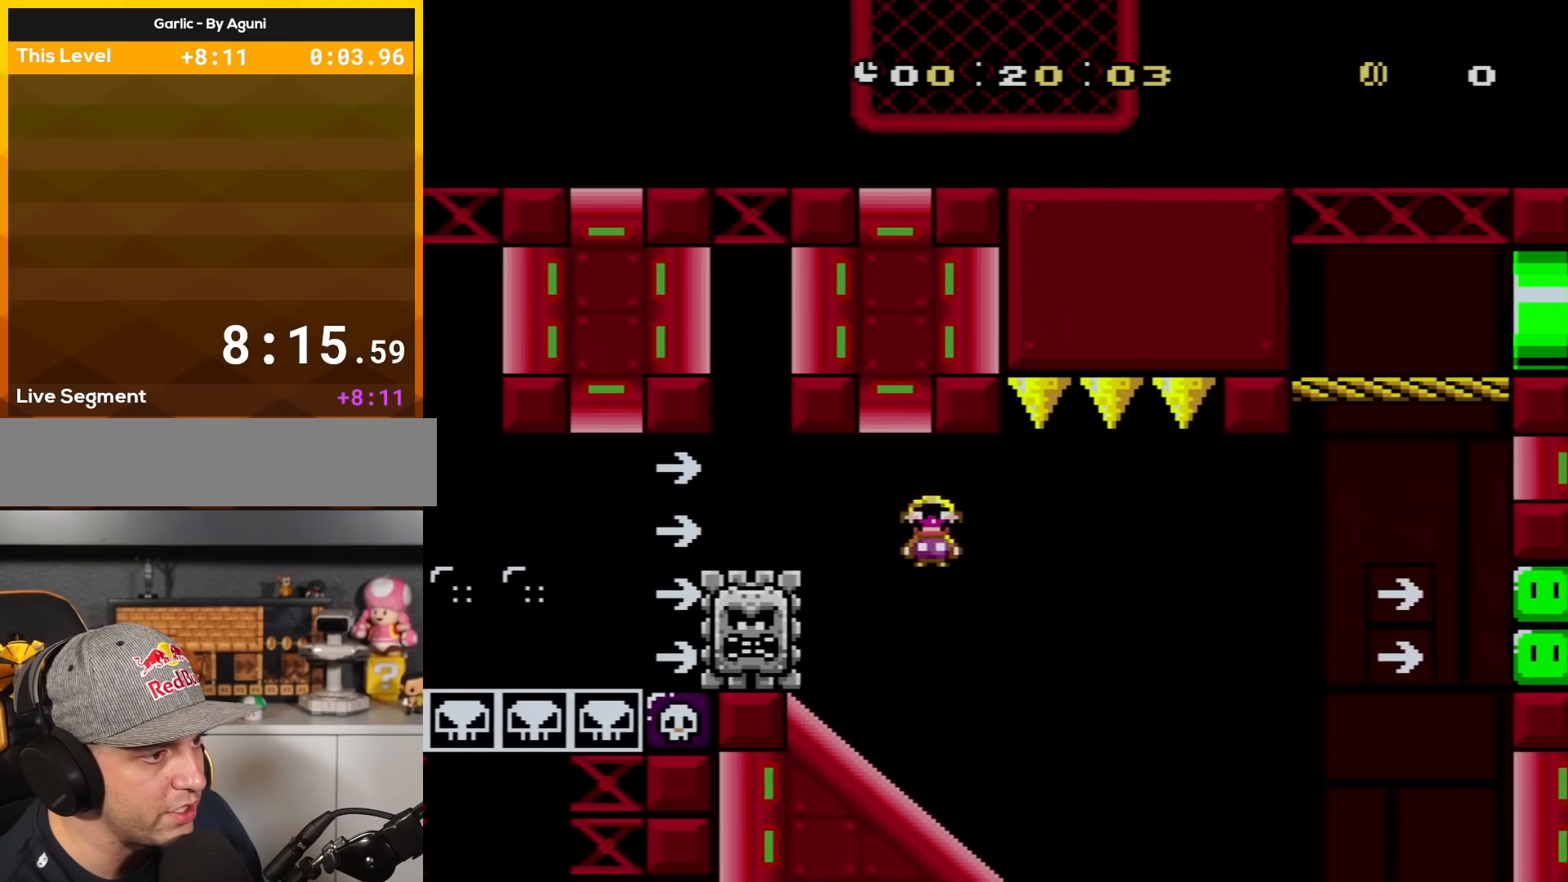
{"buttons": ["X", "DPAD_LEFT"], "events": [[34, "A", "up"], [34, "DPAD_RIGHT", "up"], [84, "DPAD_LEFT", "down"], [150, "DPAD_UP", "down"], [200, "DPAD_UP", "up"], [251, "DPAD_LEFT", "up"], [334, "DPAD_LEFT", "down"]]}
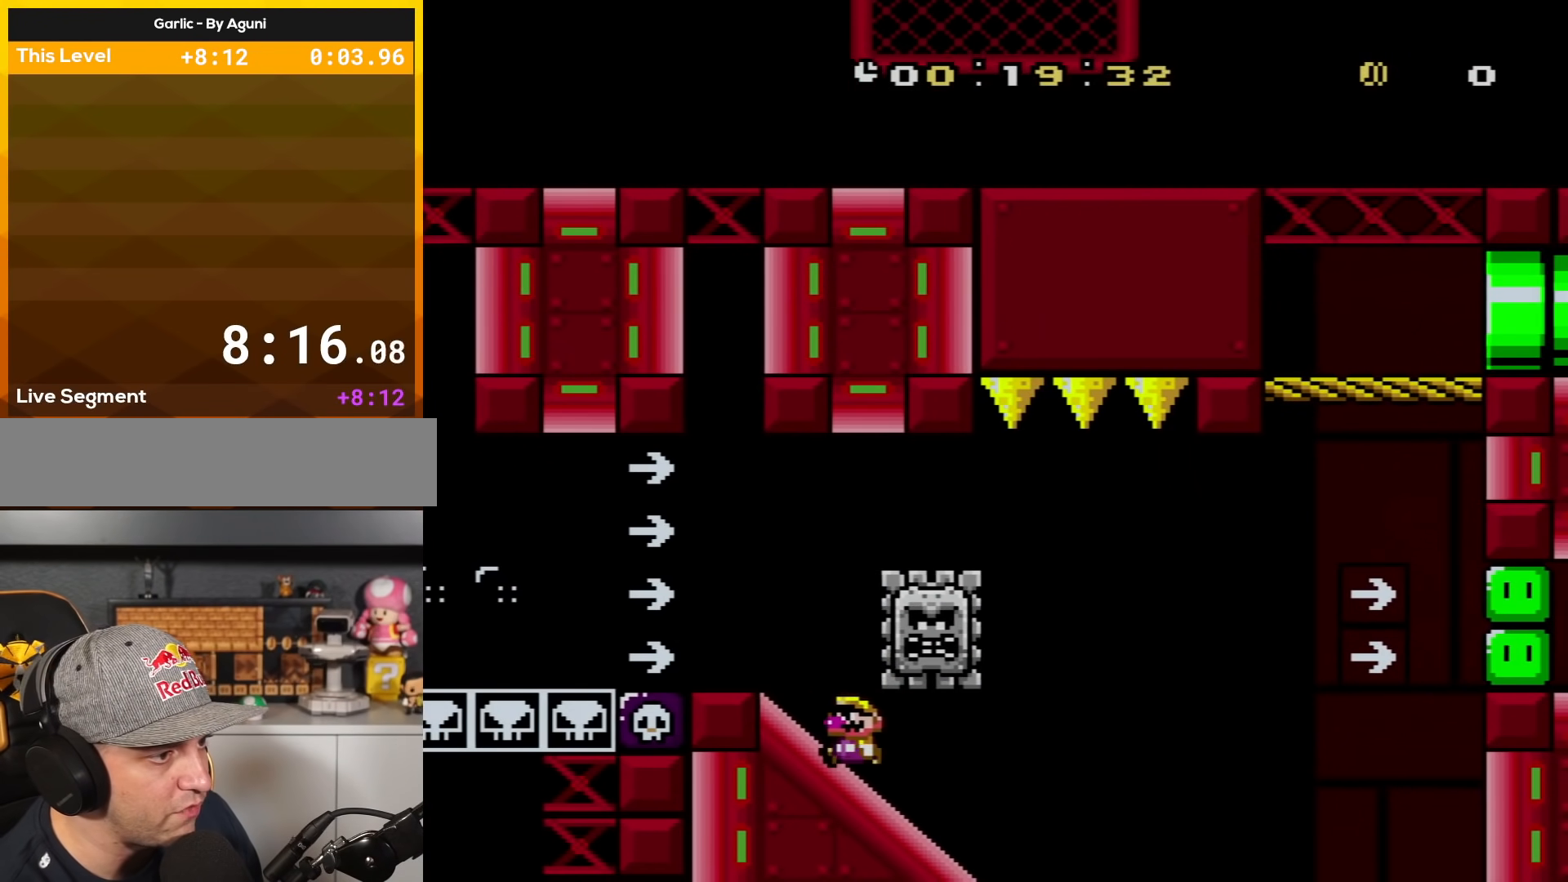
{"buttons": ["X", "DPAD_DOWN"], "events": [[117, "DPAD_LEFT", "up"], [183, "DPAD_DOWN", "down"]]}
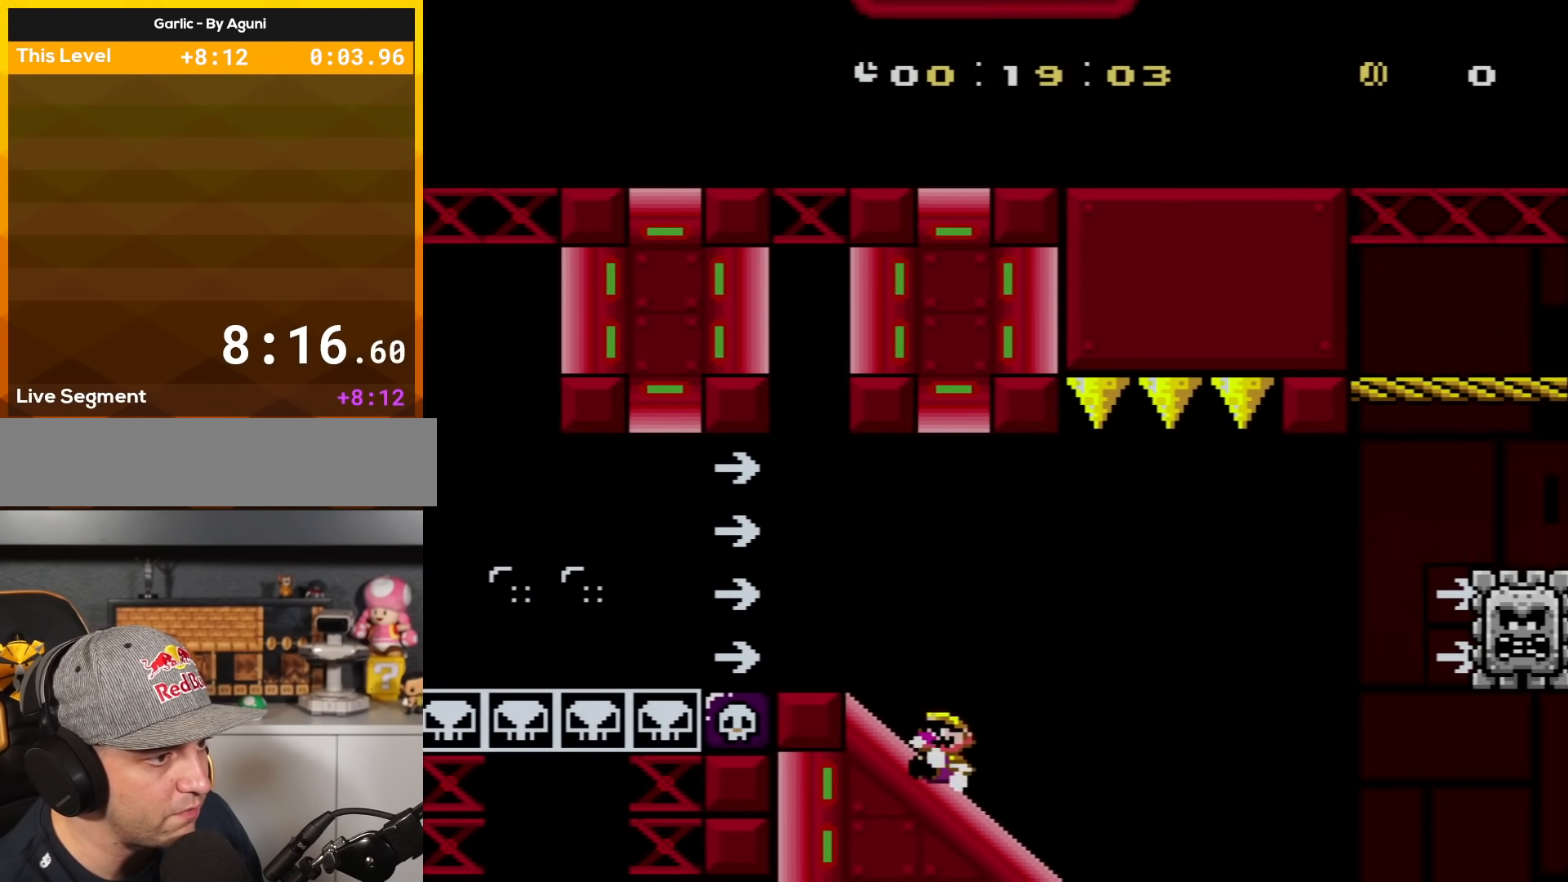
{"buttons": ["A", "X"], "events": [[301, "A", "down"], [367, "DPAD_DOWN", "up"]]}
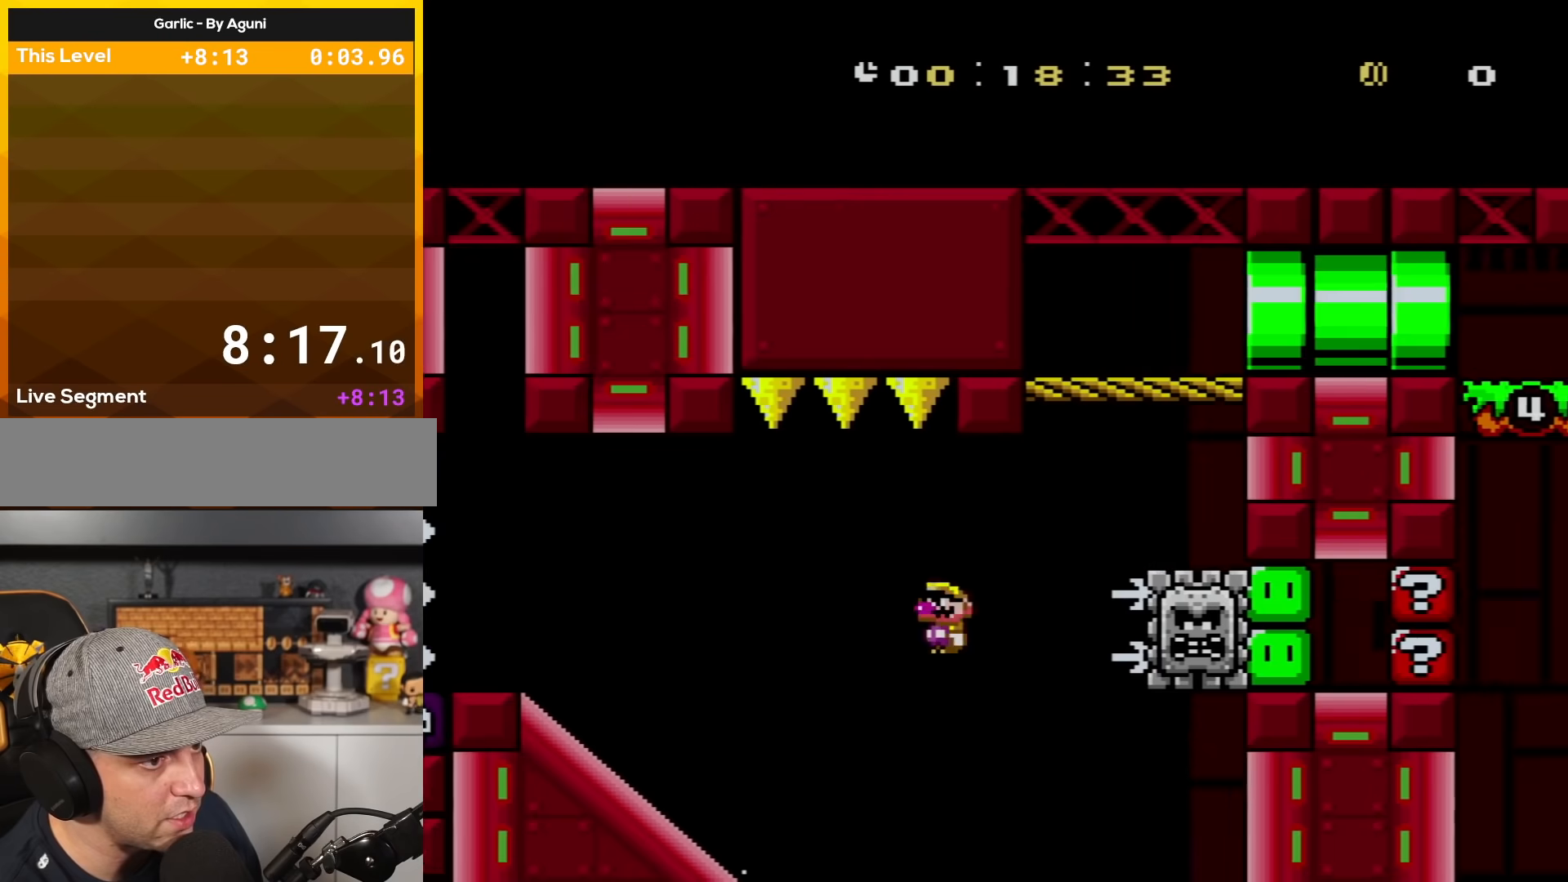
{"buttons": ["A", "X"], "events": [[300, "DPAD_LEFT", "down"], [367, "DPAD_UP", "down"], [500, "DPAD_LEFT", "up"], [500, "DPAD_UP", "up"]]}
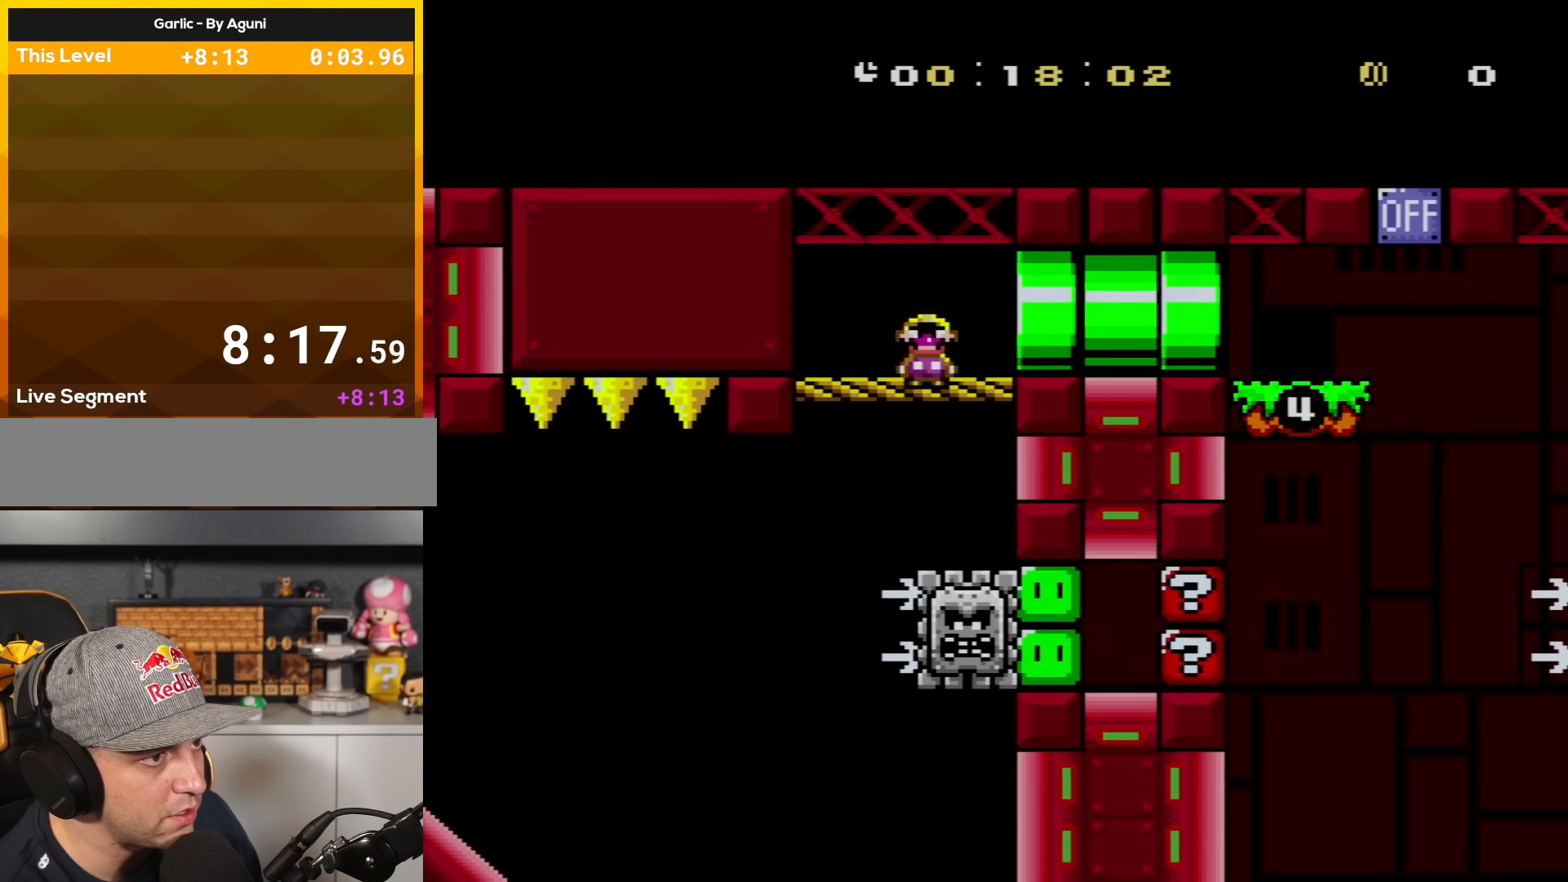
{"buttons": ["X", "DPAD_RIGHT"], "events": [[34, "A", "up"], [34, "DPAD_RIGHT", "down"]]}
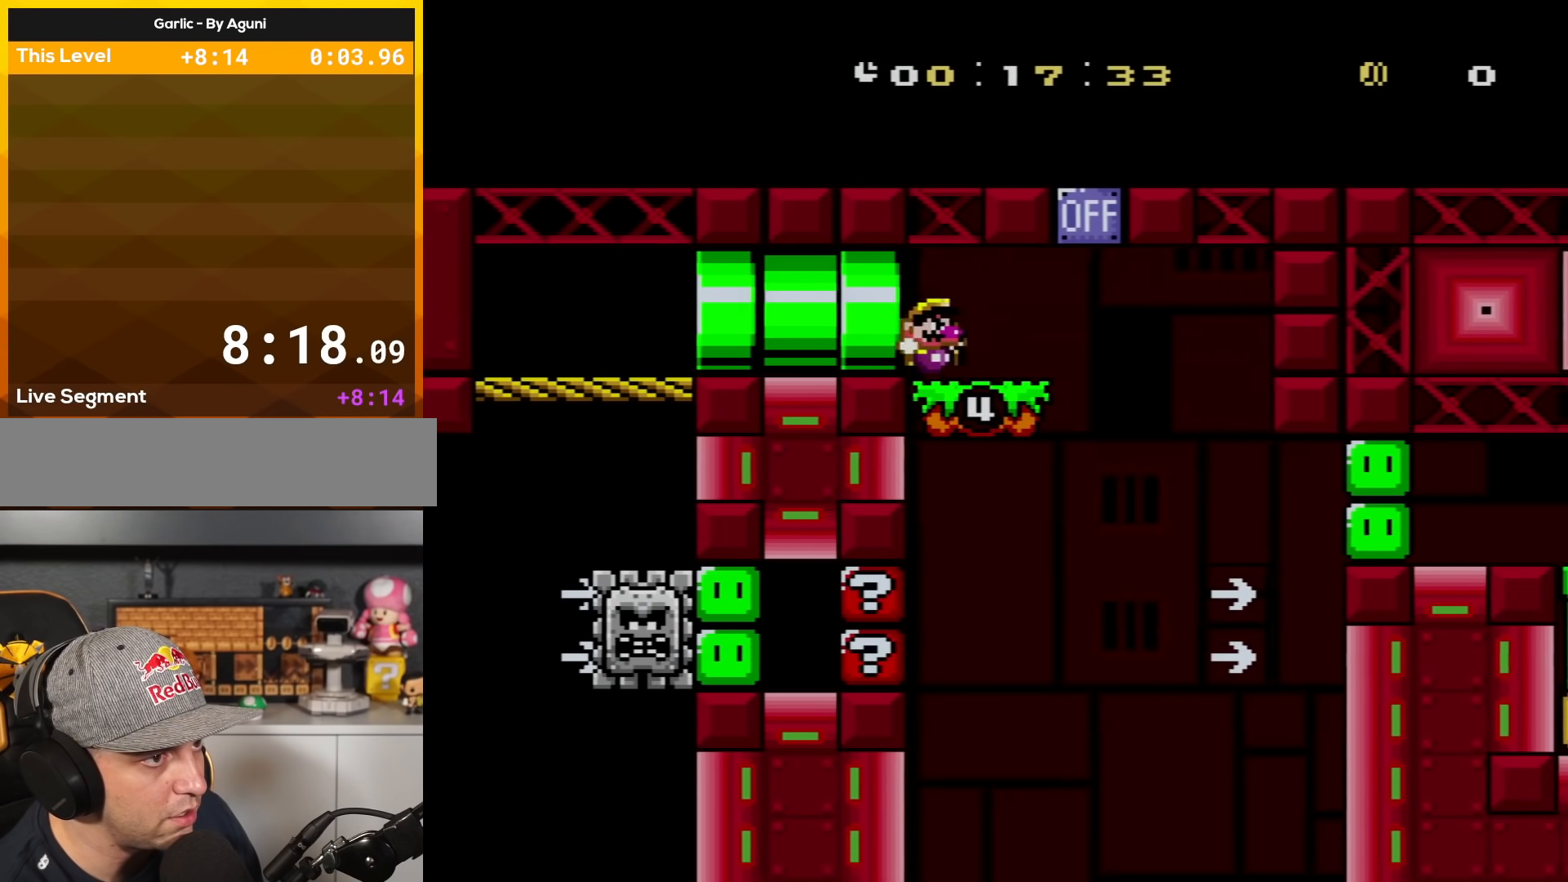
{"buttons": ["A", "X", "DPAD_UP", "DPAD_LEFT"], "events": [[350, "A", "down"], [434, "DPAD_LEFT", "down"], [434, "DPAD_RIGHT", "up"], [467, "DPAD_UP", "down"]]}
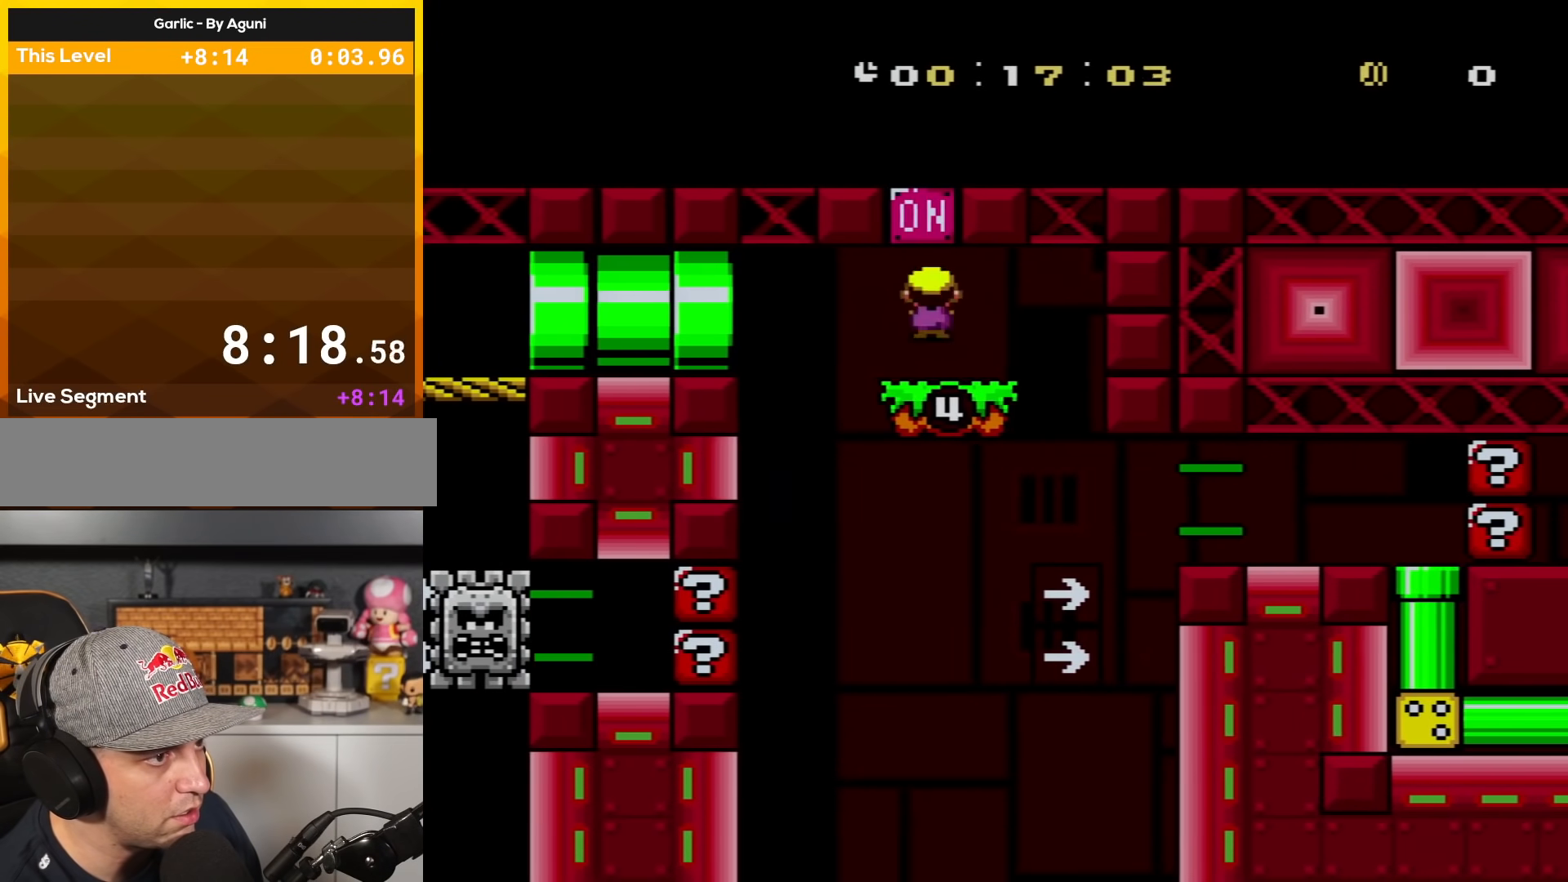
{"buttons": ["X"], "events": [[33, "A", "up"], [33, "DPAD_LEFT", "up"], [66, "DPAD_RIGHT", "down"], [66, "DPAD_UP", "up"], [317, "DPAD_RIGHT", "up"]]}
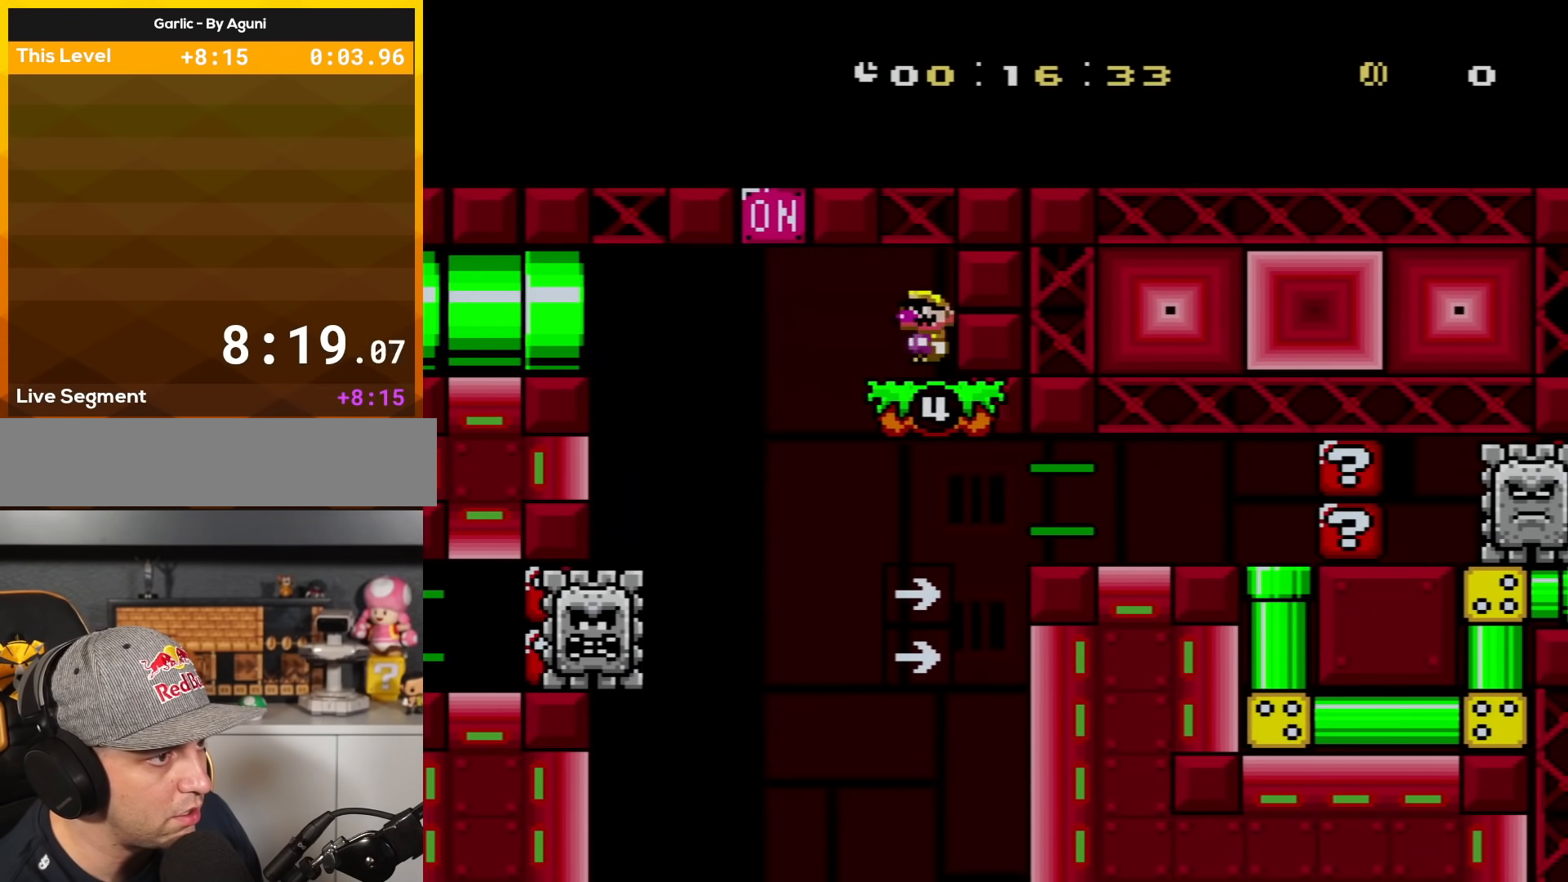
{"buttons": ["A", "X", "DPAD_RIGHT"], "events": [[67, "A", "down"], [67, "DPAD_LEFT", "down"], [234, "DPAD_LEFT", "up"], [284, "DPAD_RIGHT", "down"]]}
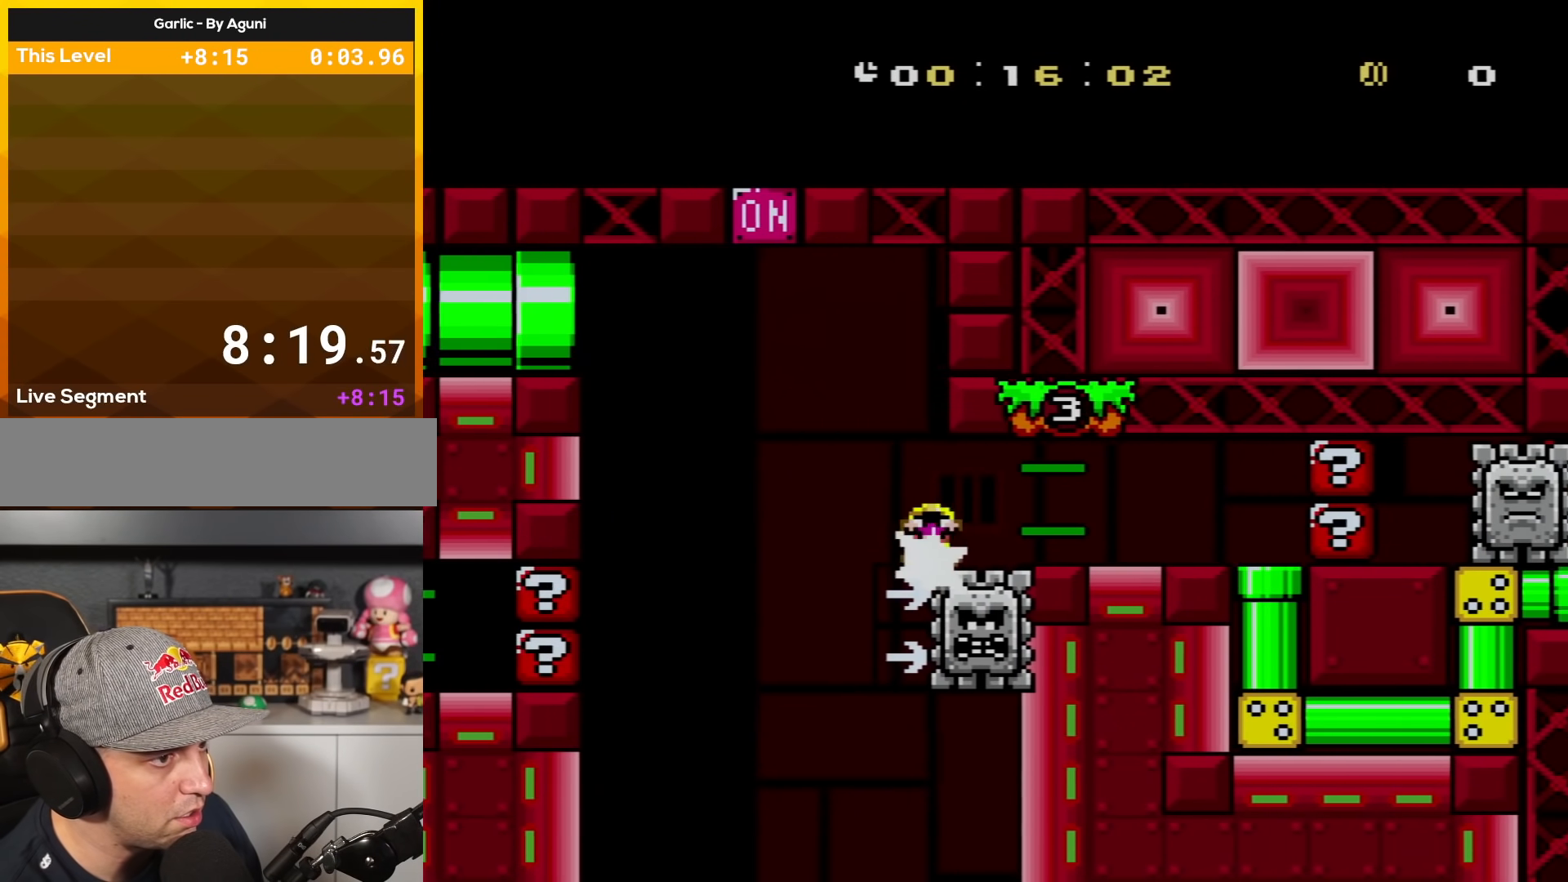
{"buttons": ["X", "DPAD_RIGHT"], "events": [[383, "A", "up"]]}
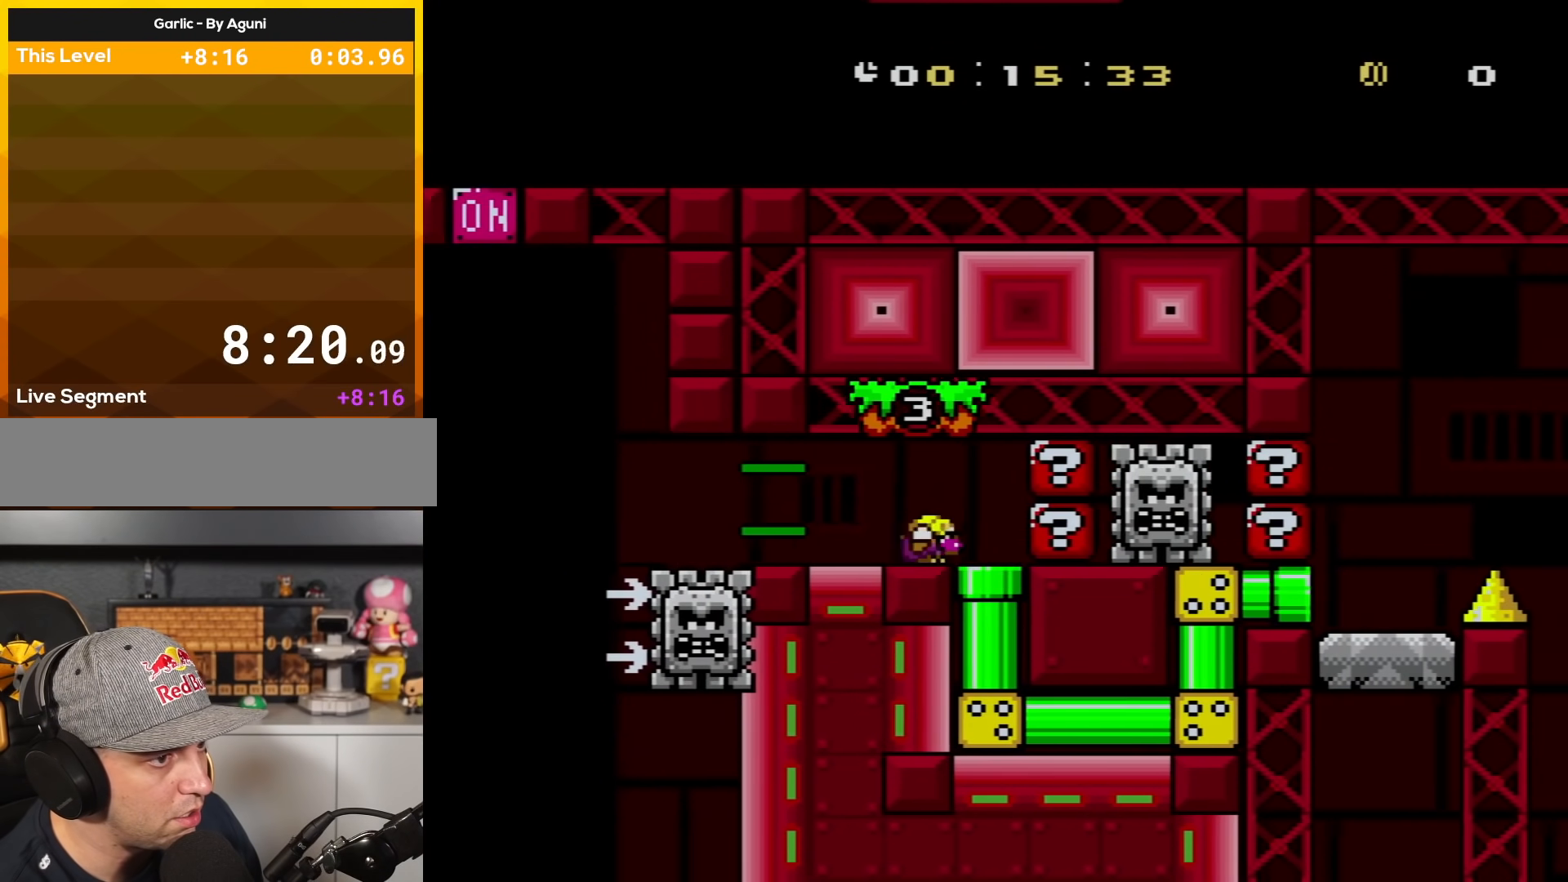
{"buttons": ["DPAD_RIGHT"], "events": [[100, "DPAD_DOWN", "down"], [134, "DPAD_RIGHT", "up"], [284, "DPAD_DOWN", "up"], [451, "DPAD_RIGHT", "down"], [501, "X", "up"]]}
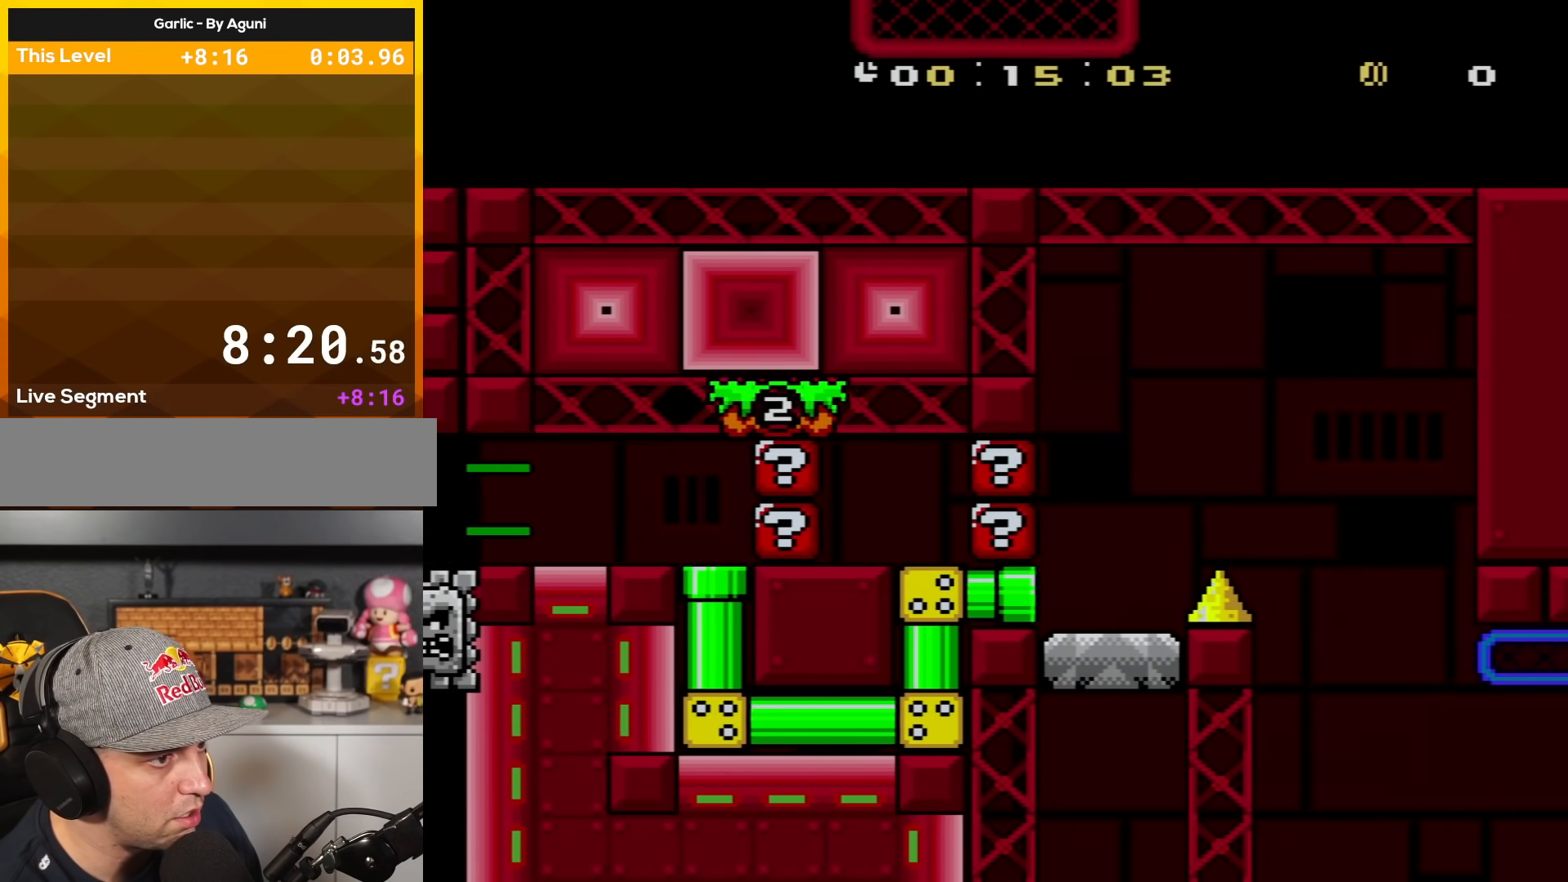
{"buttons": ["B", "Y", "DPAD_UP", "DPAD_LEFT"], "events": [[33, "Y", "down"], [383, "B", "down"], [483, "DPAD_LEFT", "down"], [483, "DPAD_RIGHT", "up"], [483, "DPAD_UP", "down"]]}
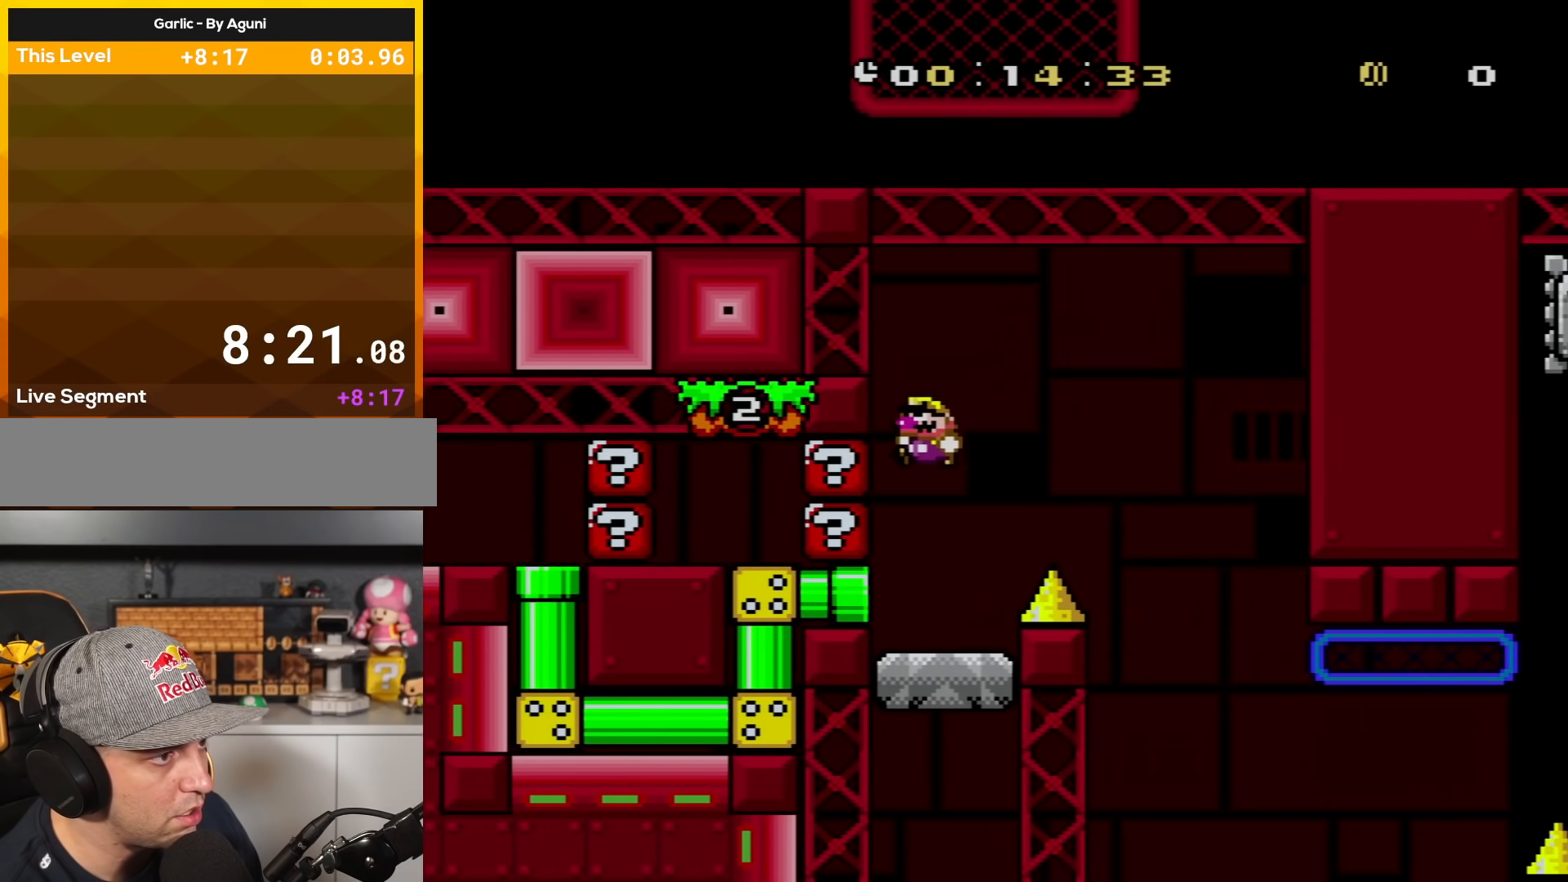
{"buttons": ["Y"], "events": [[67, "DPAD_LEFT", "up"], [67, "DPAD_UP", "up"], [167, "DPAD_LEFT", "down"], [167, "DPAD_UP", "down"], [434, "DPAD_LEFT", "up"], [434, "DPAD_UP", "up"], [484, "B", "up"]]}
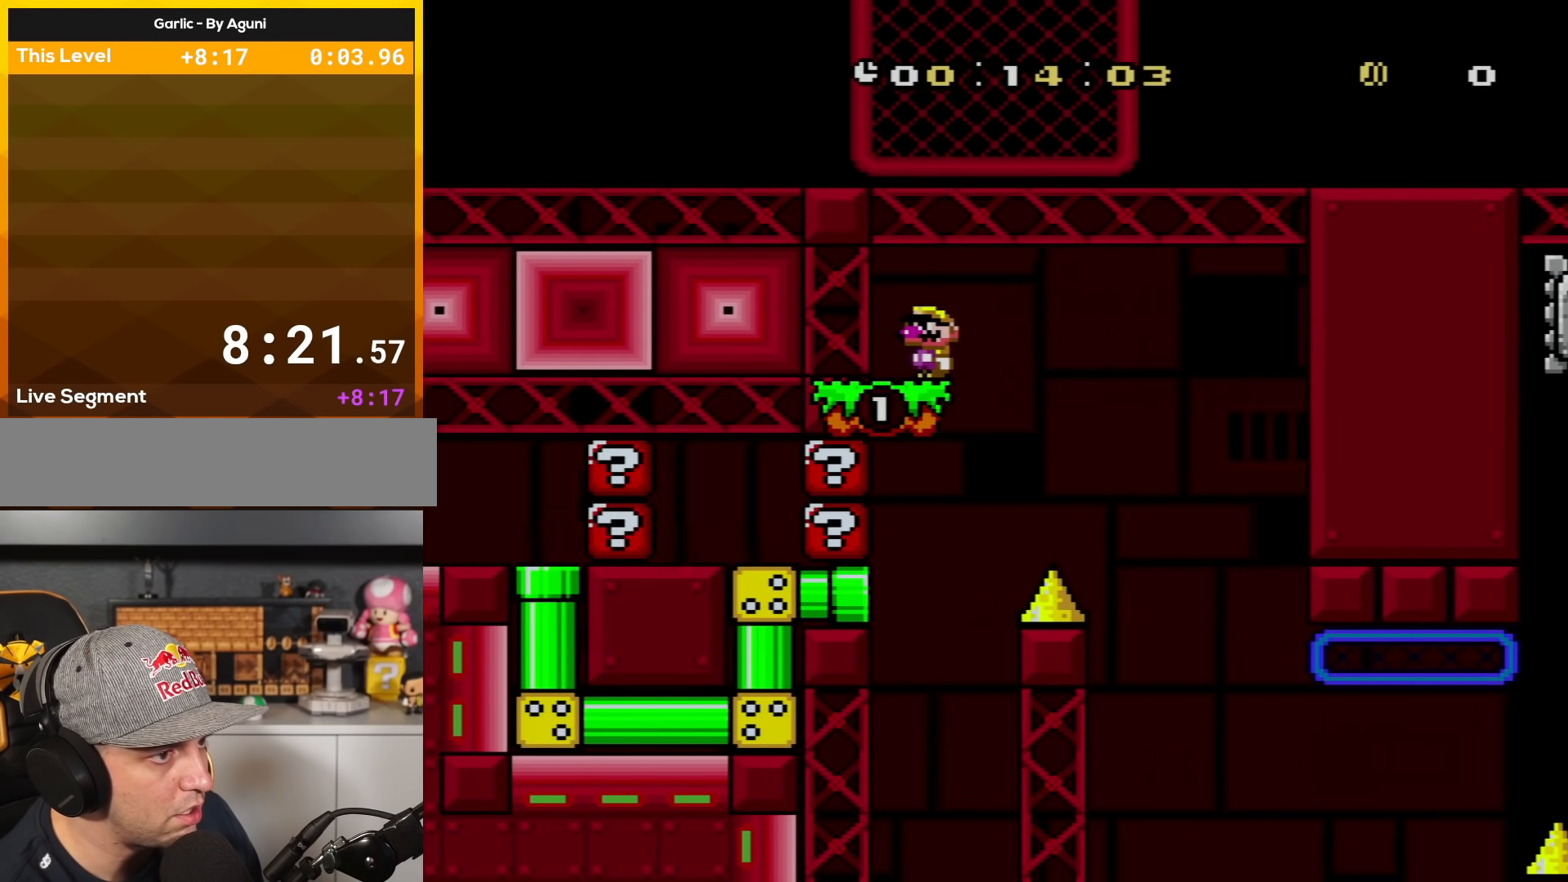
{"buttons": ["X"], "events": [[250, "Y", "up"], [283, "X", "down"]]}
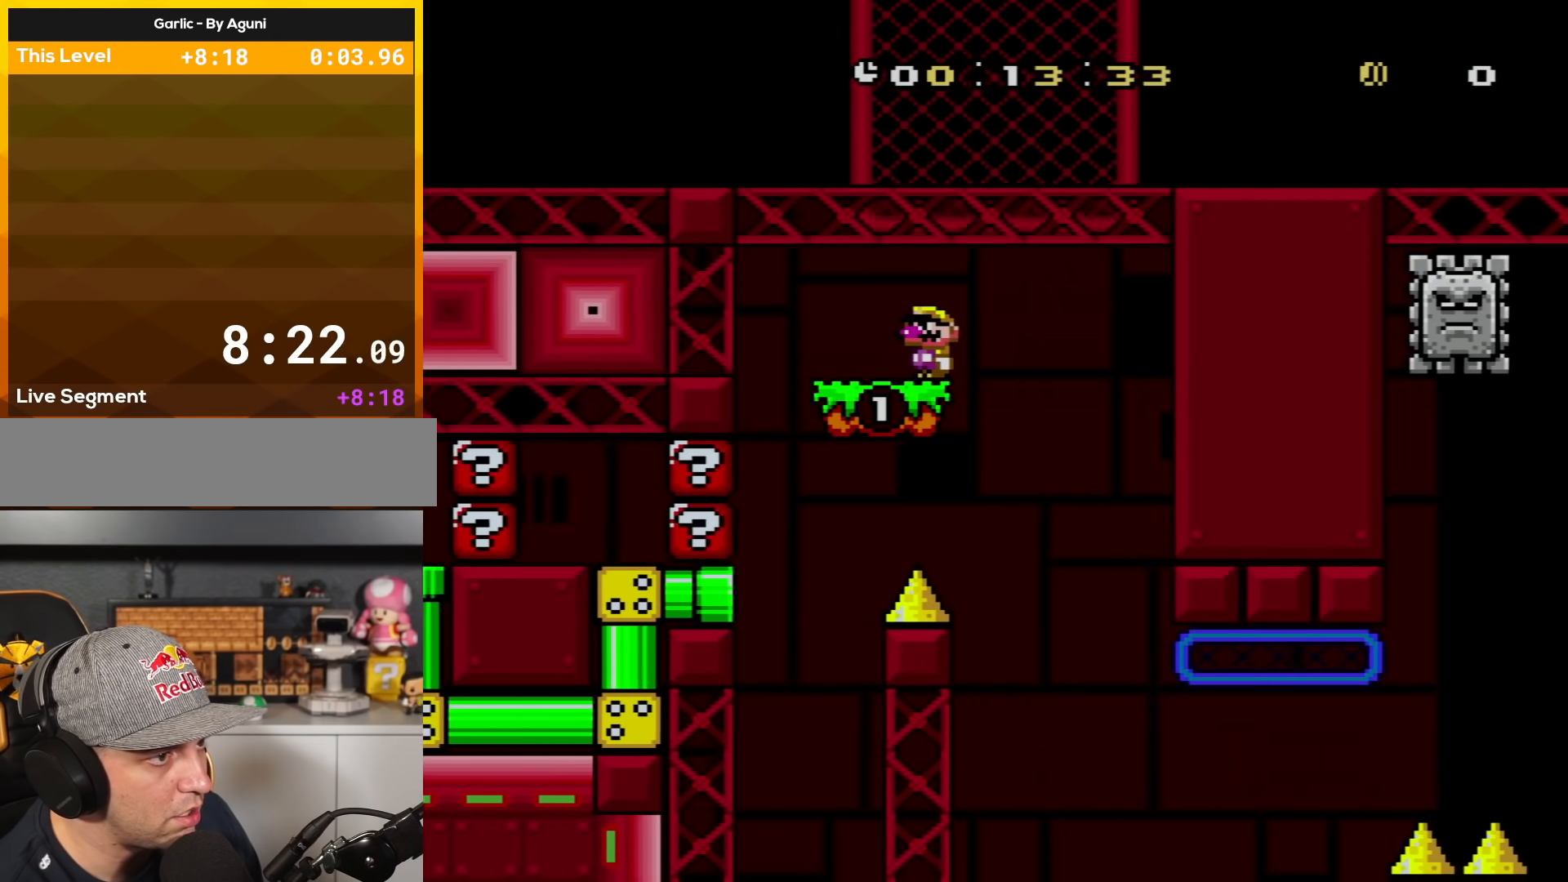
{"buttons": ["X", "DPAD_LEFT"], "events": [[217, "DPAD_LEFT", "down"], [350, "DPAD_LEFT", "up"], [467, "DPAD_LEFT", "down"]]}
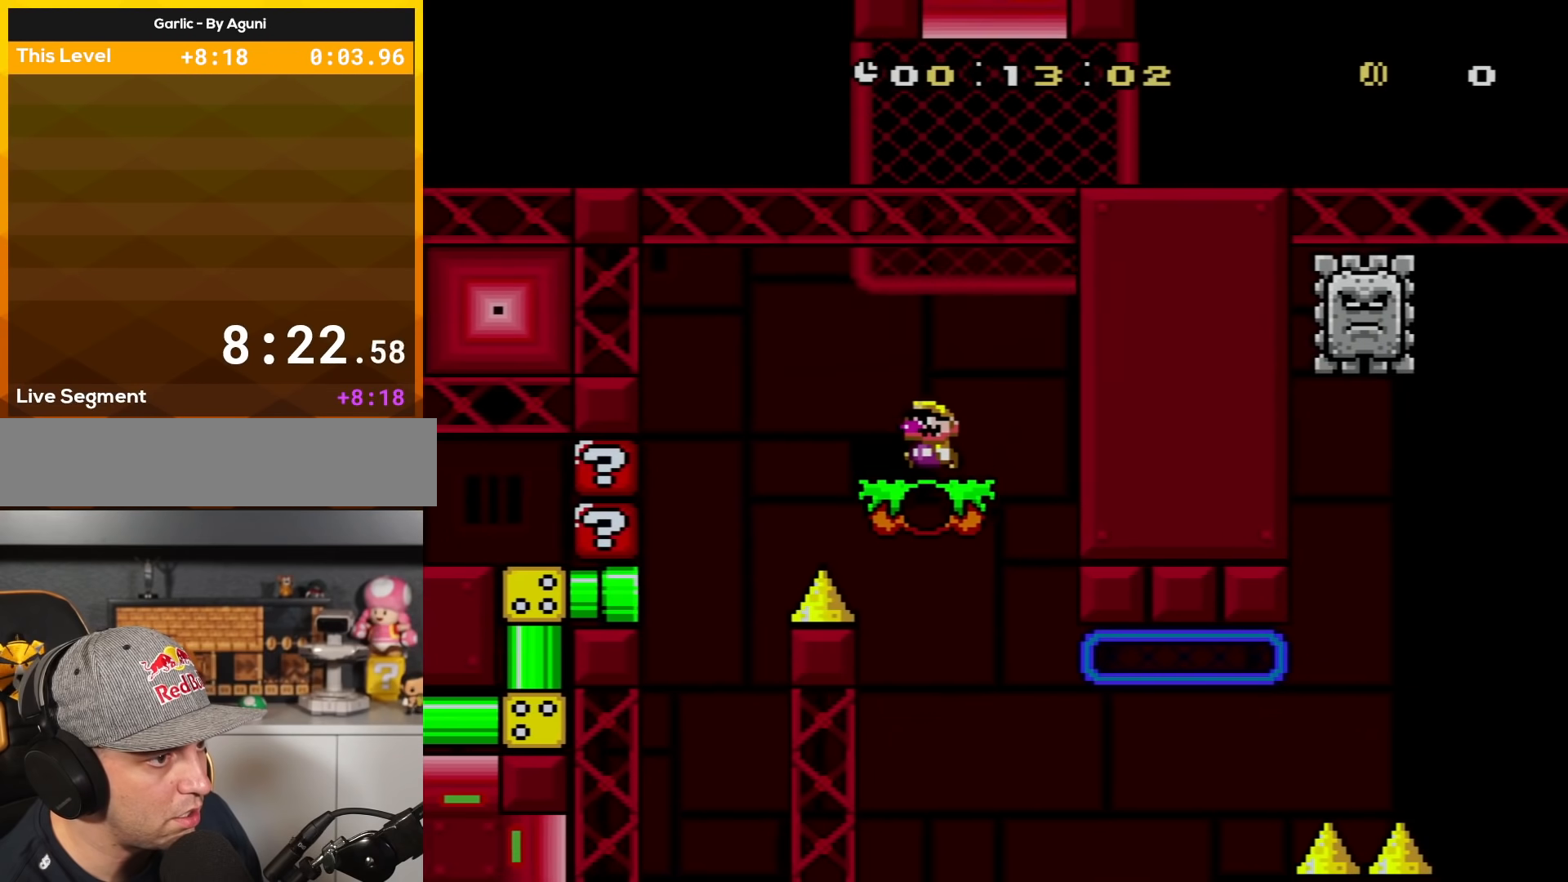
{"buttons": ["A", "X", "DPAD_RIGHT"], "events": [[66, "DPAD_LEFT", "up"], [217, "DPAD_RIGHT", "down"], [433, "A", "down"]]}
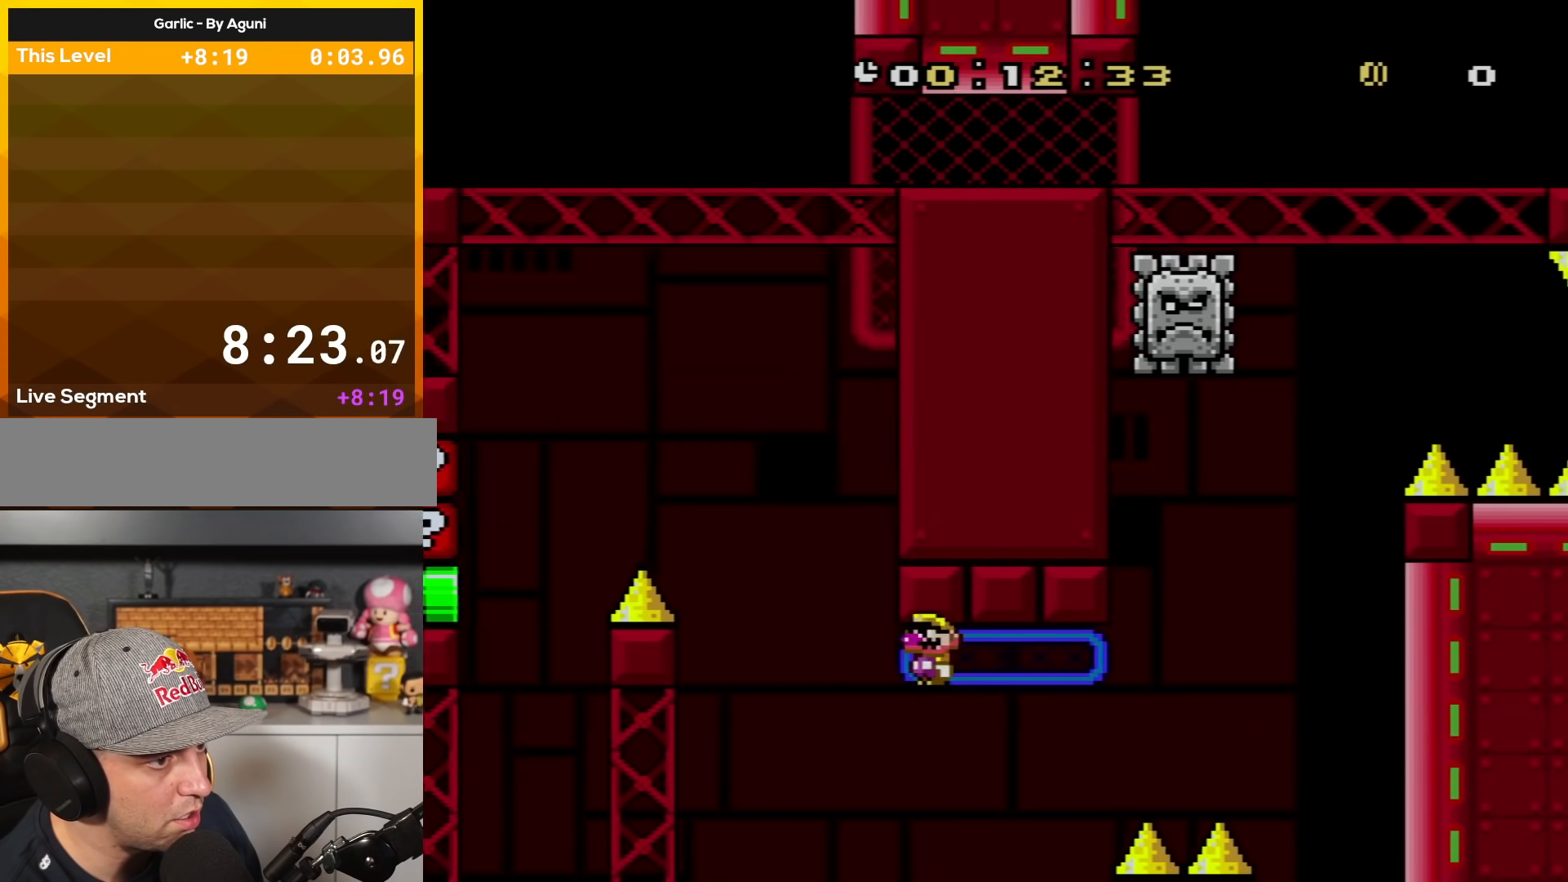
{"buttons": ["A", "X"], "events": [[217, "DPAD_RIGHT", "up"], [250, "DPAD_LEFT", "down"], [401, "DPAD_LEFT", "up"]]}
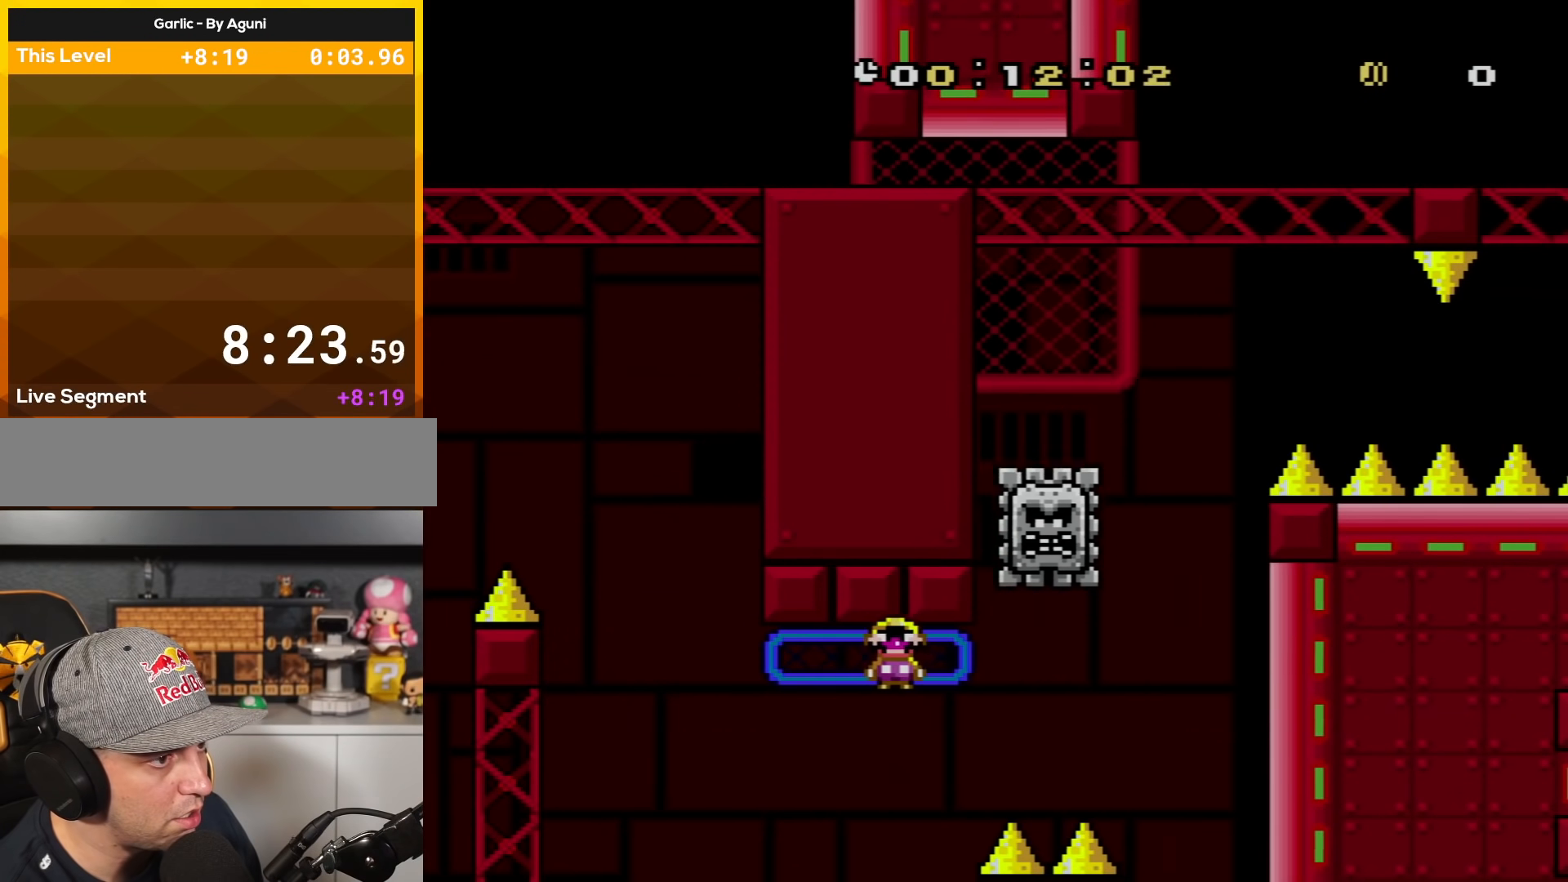
{"buttons": ["A", "X"], "events": [[116, "DPAD_RIGHT", "down"], [500, "DPAD_RIGHT", "up"]]}
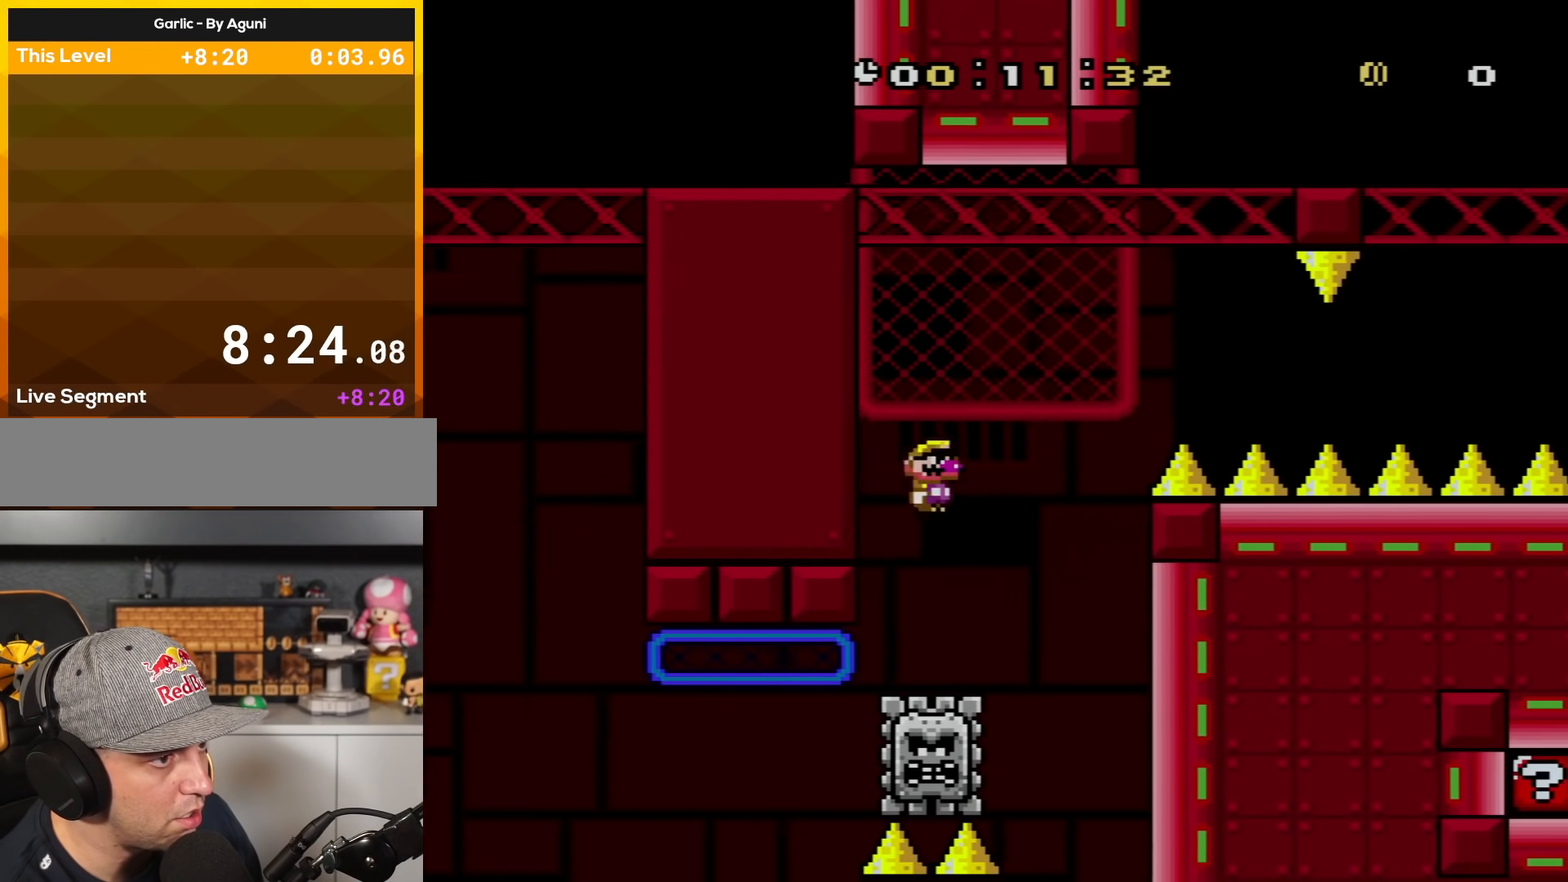
{"buttons": ["A", "X", "DPAD_RIGHT"], "events": [[67, "DPAD_LEFT", "down"], [100, "DPAD_UP", "down"], [150, "DPAD_LEFT", "up"], [150, "DPAD_RIGHT", "down"], [150, "DPAD_UP", "up"]]}
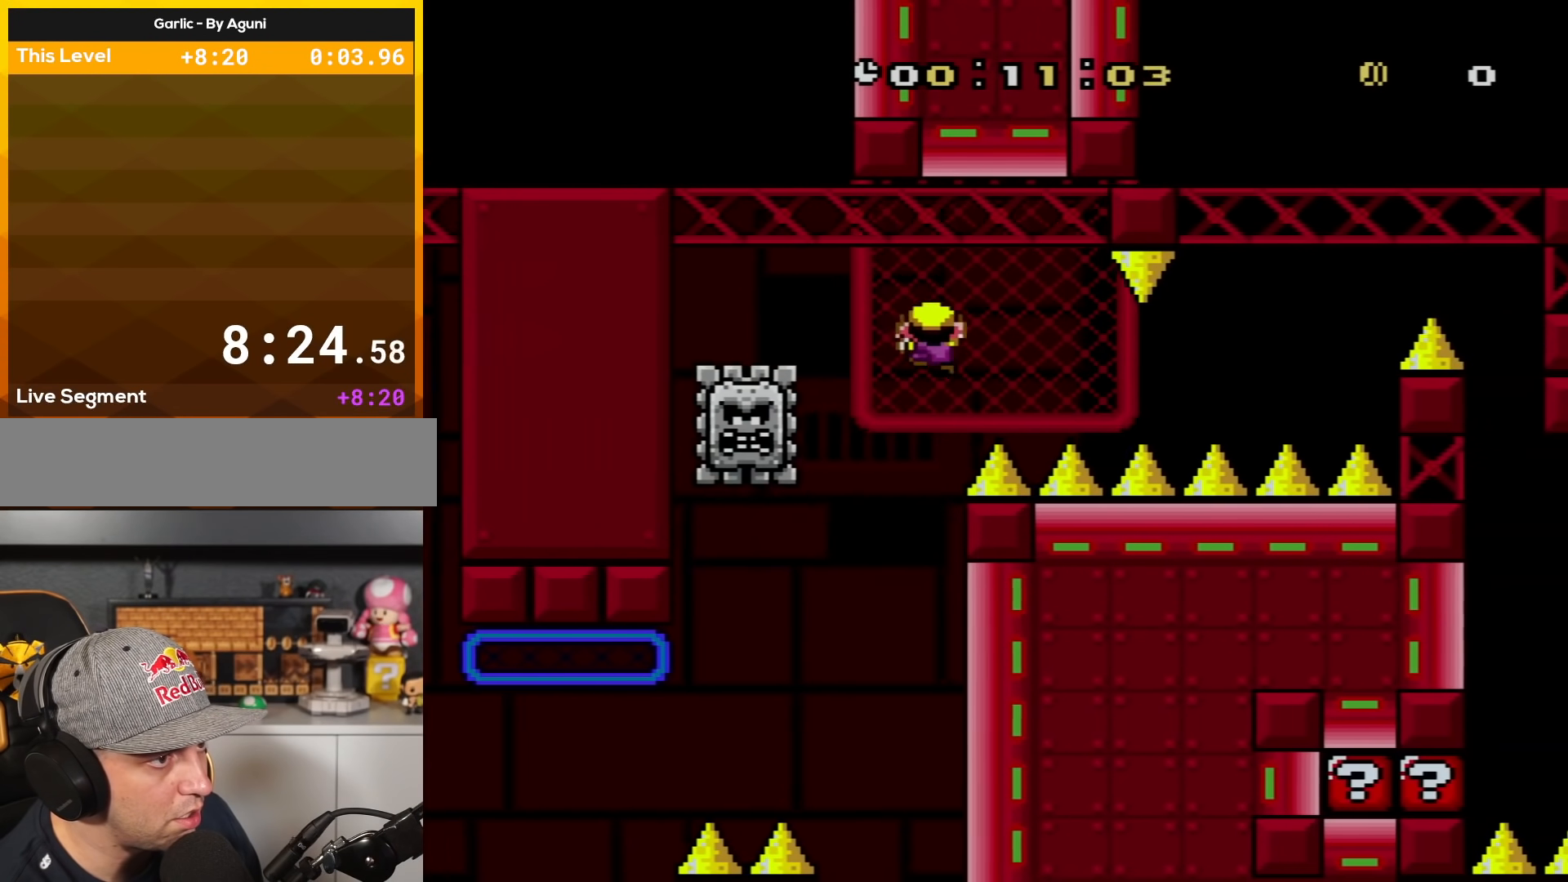
{"buttons": ["Y", "DPAD_RIGHT"], "events": [[66, "DPAD_UP", "down"], [116, "DPAD_RIGHT", "up"], [150, "A", "up"], [150, "DPAD_RIGHT", "down"], [183, "DPAD_UP", "up"], [217, "DPAD_DOWN", "down"], [367, "X", "up"], [400, "Y", "down"], [433, "DPAD_DOWN", "up"]]}
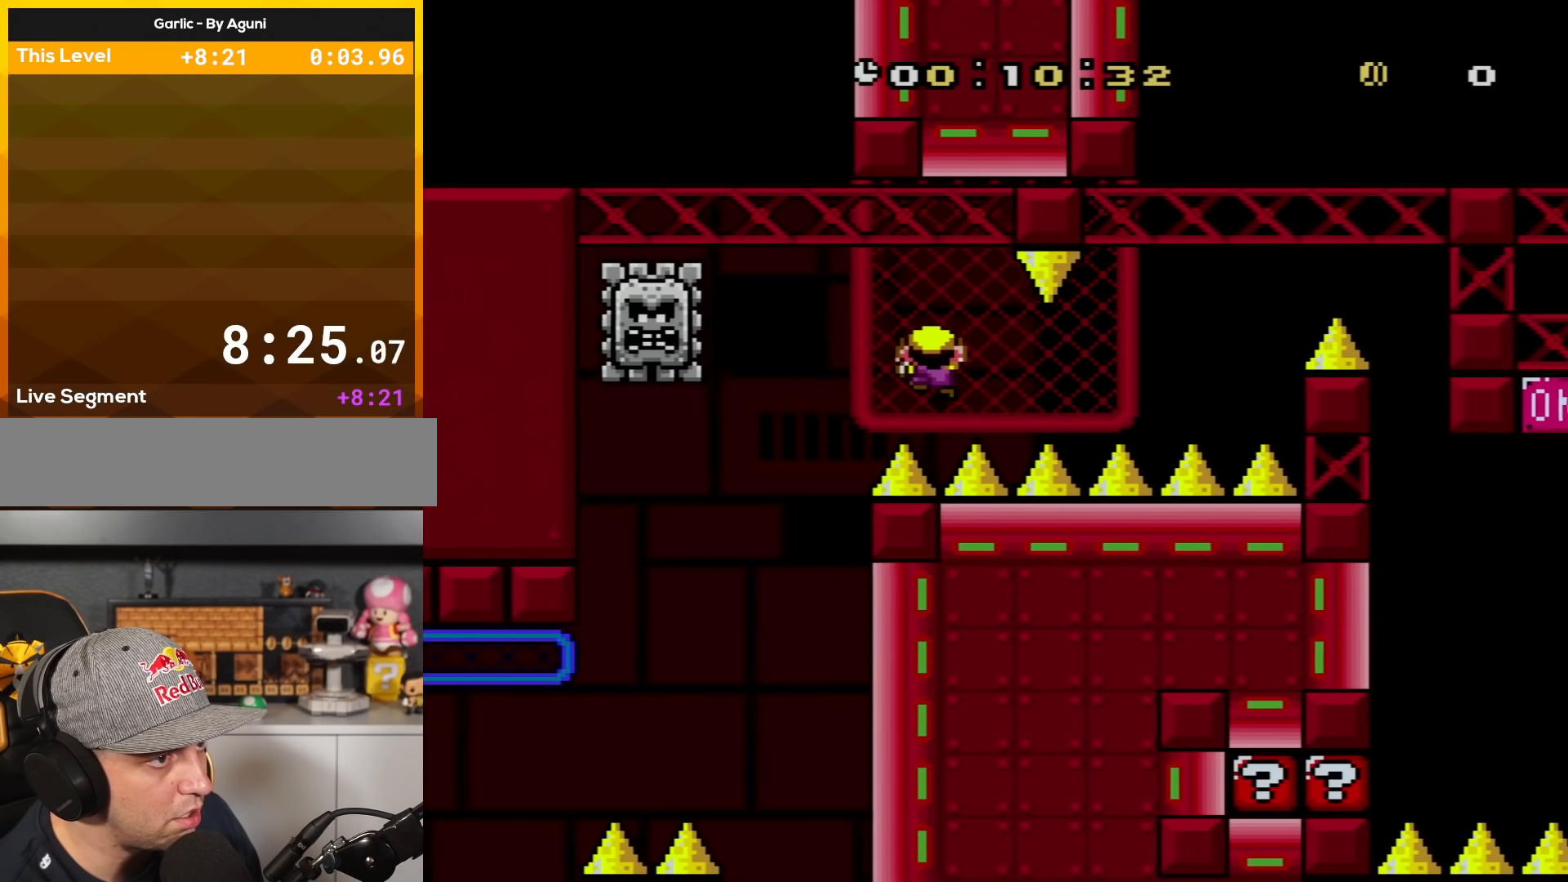
{"buttons": ["Y", "DPAD_RIGHT"], "events": []}
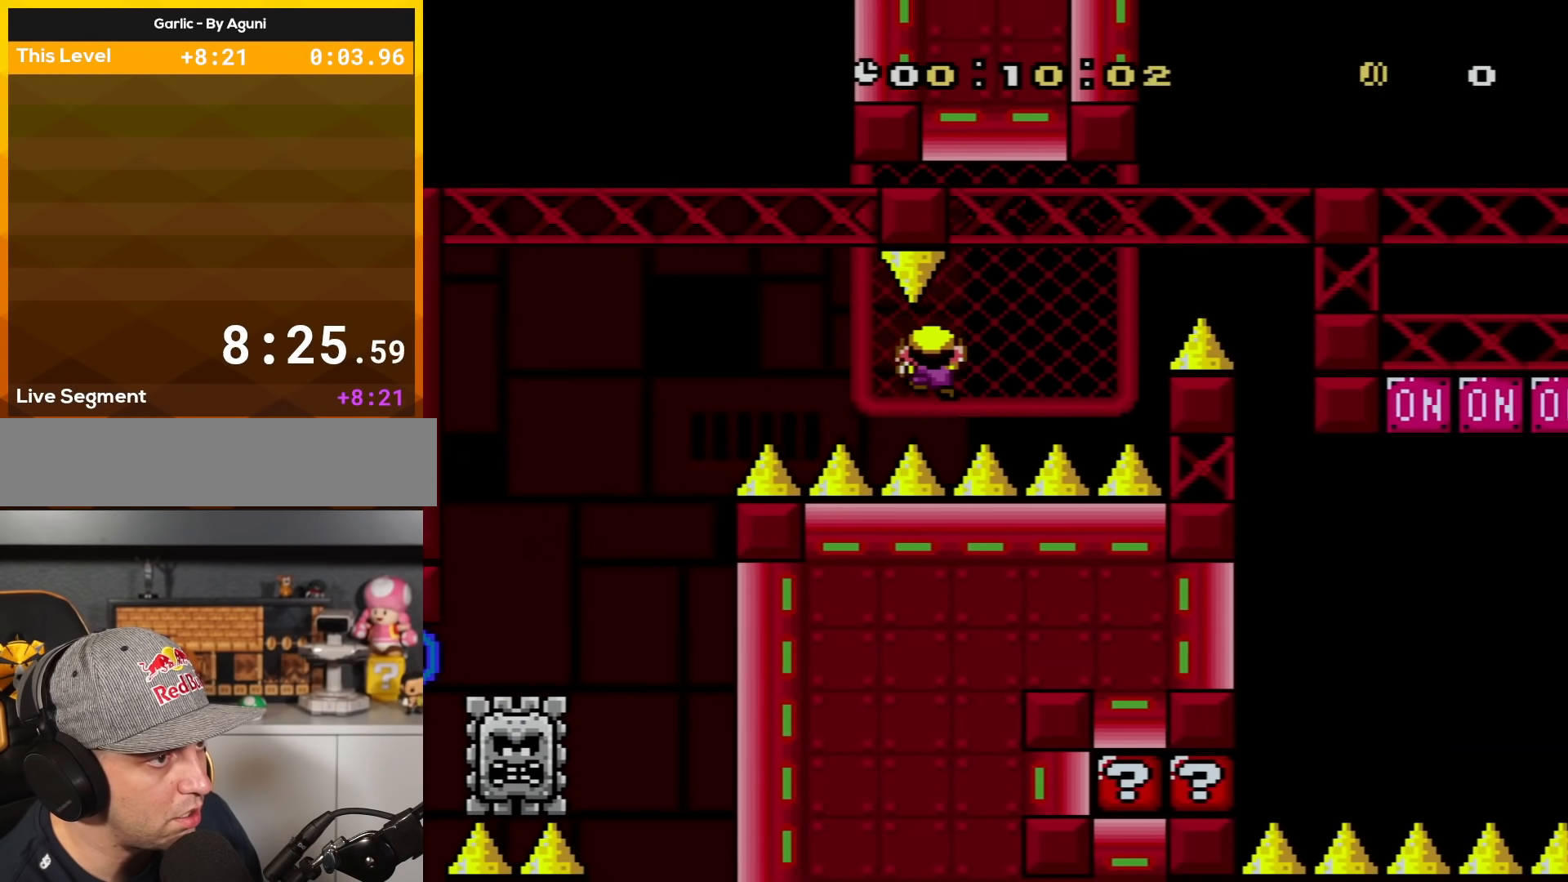
{"buttons": ["Y", "DPAD_UP", "DPAD_RIGHT"], "events": [[216, "DPAD_UP", "down"], [300, "DPAD_RIGHT", "up"], [500, "DPAD_RIGHT", "down"]]}
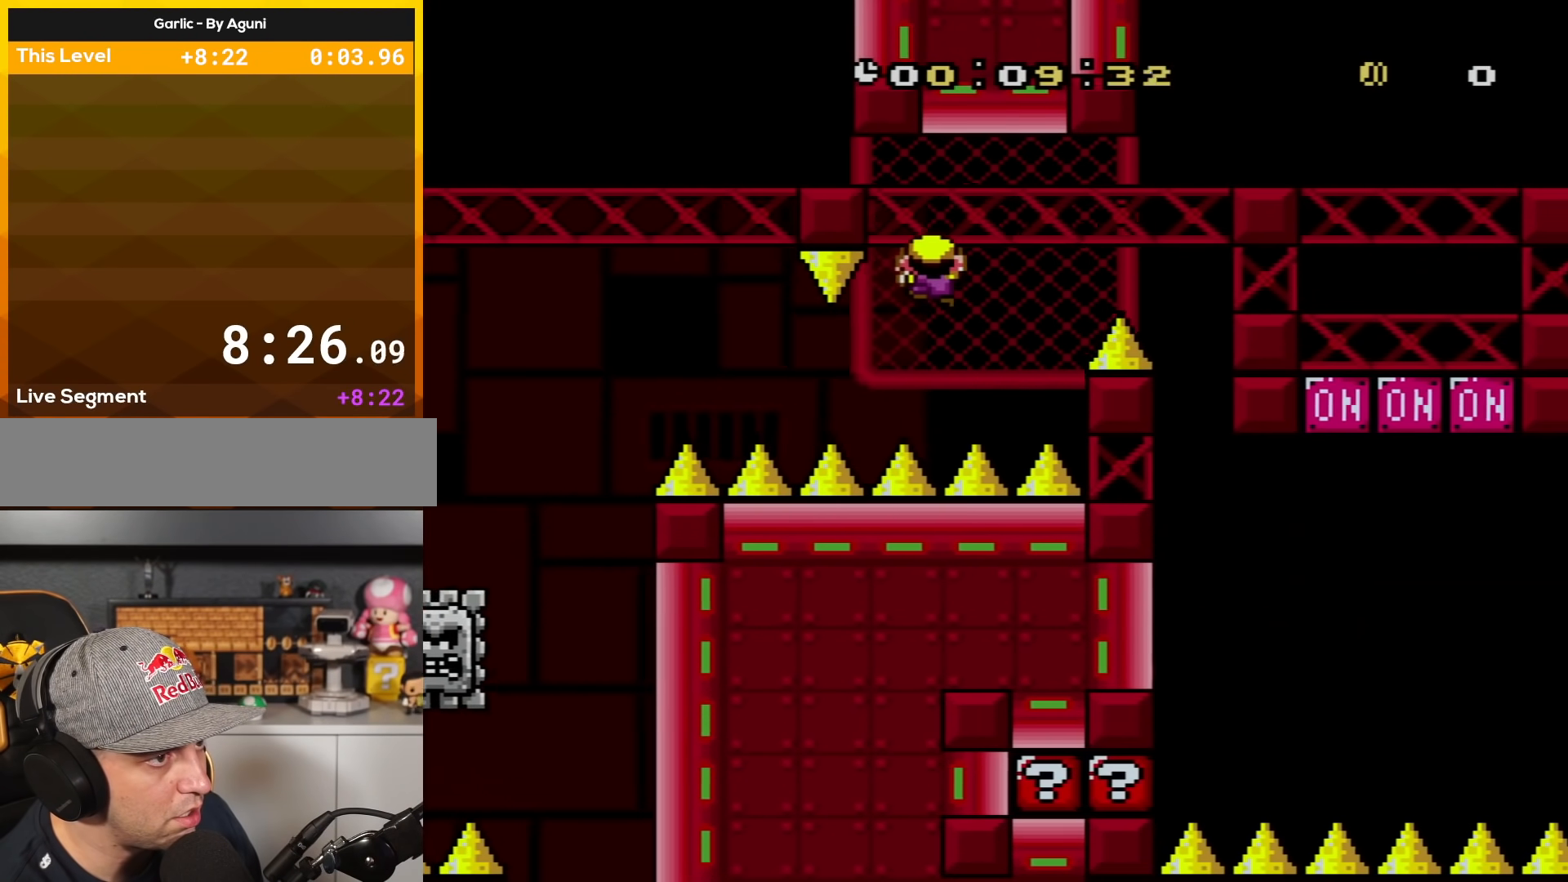
{"buttons": ["X", "DPAD_RIGHT"], "events": [[117, "DPAD_UP", "up"], [217, "Y", "up"], [250, "X", "down"]]}
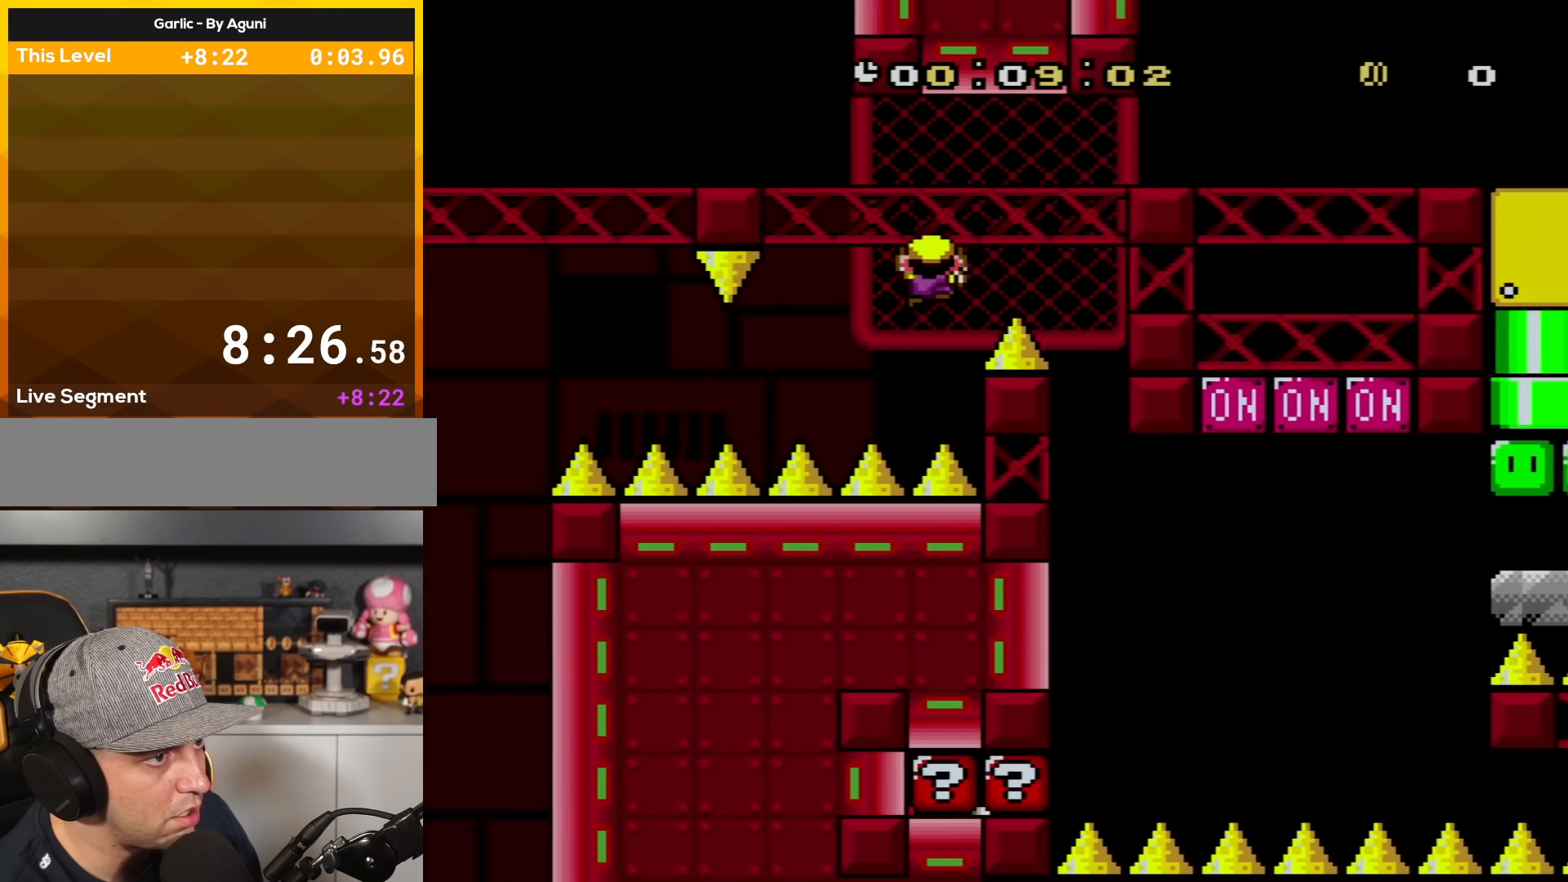
{"buttons": ["X", "DPAD_RIGHT"], "events": []}
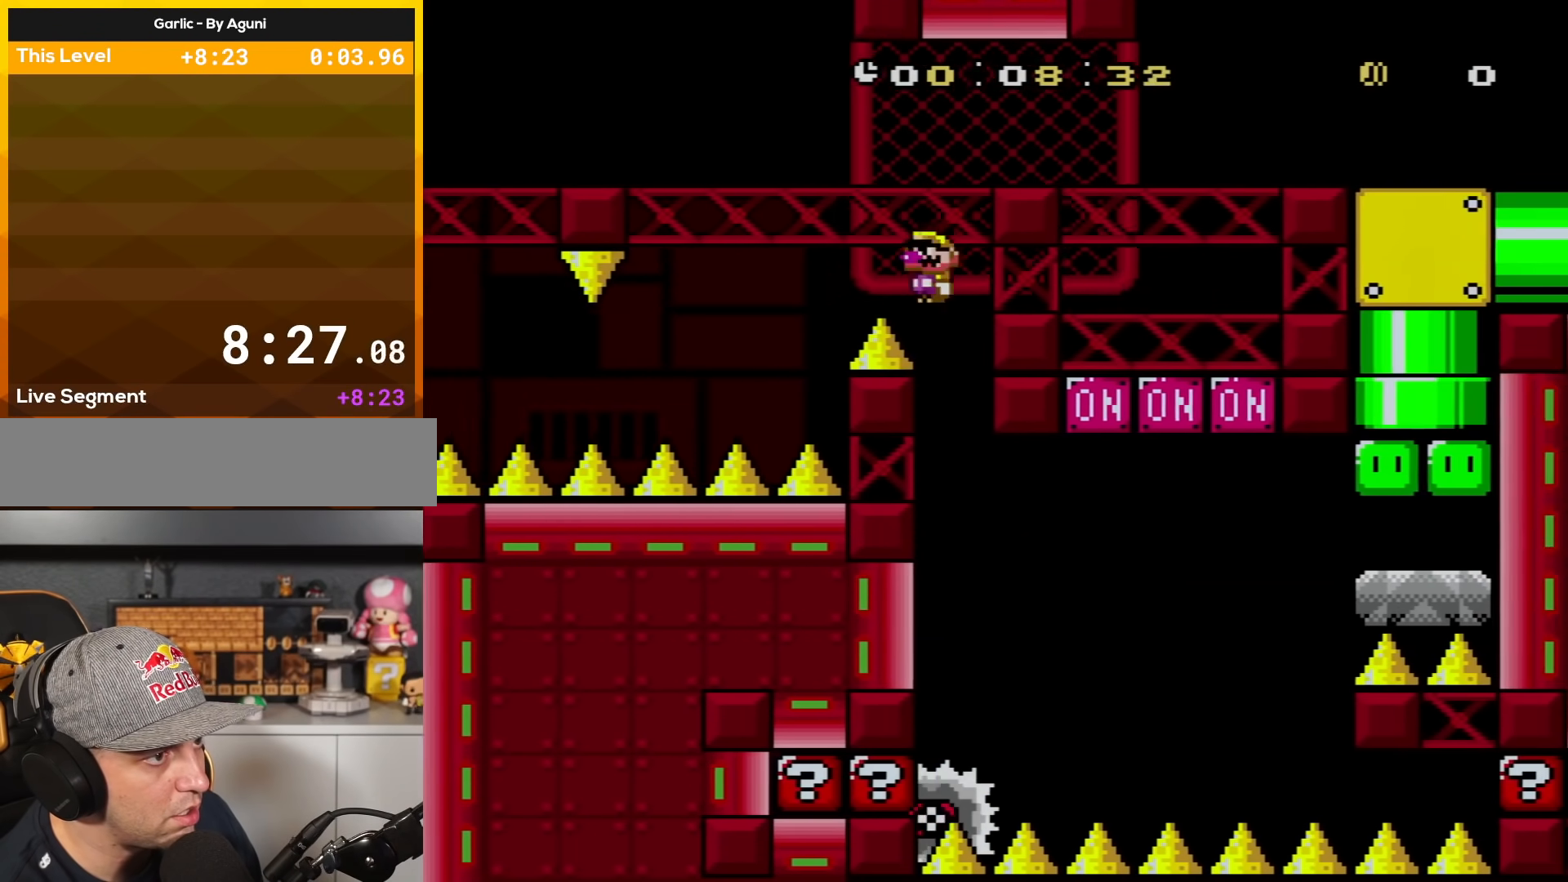
{"buttons": ["A", "X", "DPAD_RIGHT"], "events": [[67, "A", "down"], [284, "DPAD_RIGHT", "up"], [401, "DPAD_RIGHT", "down"]]}
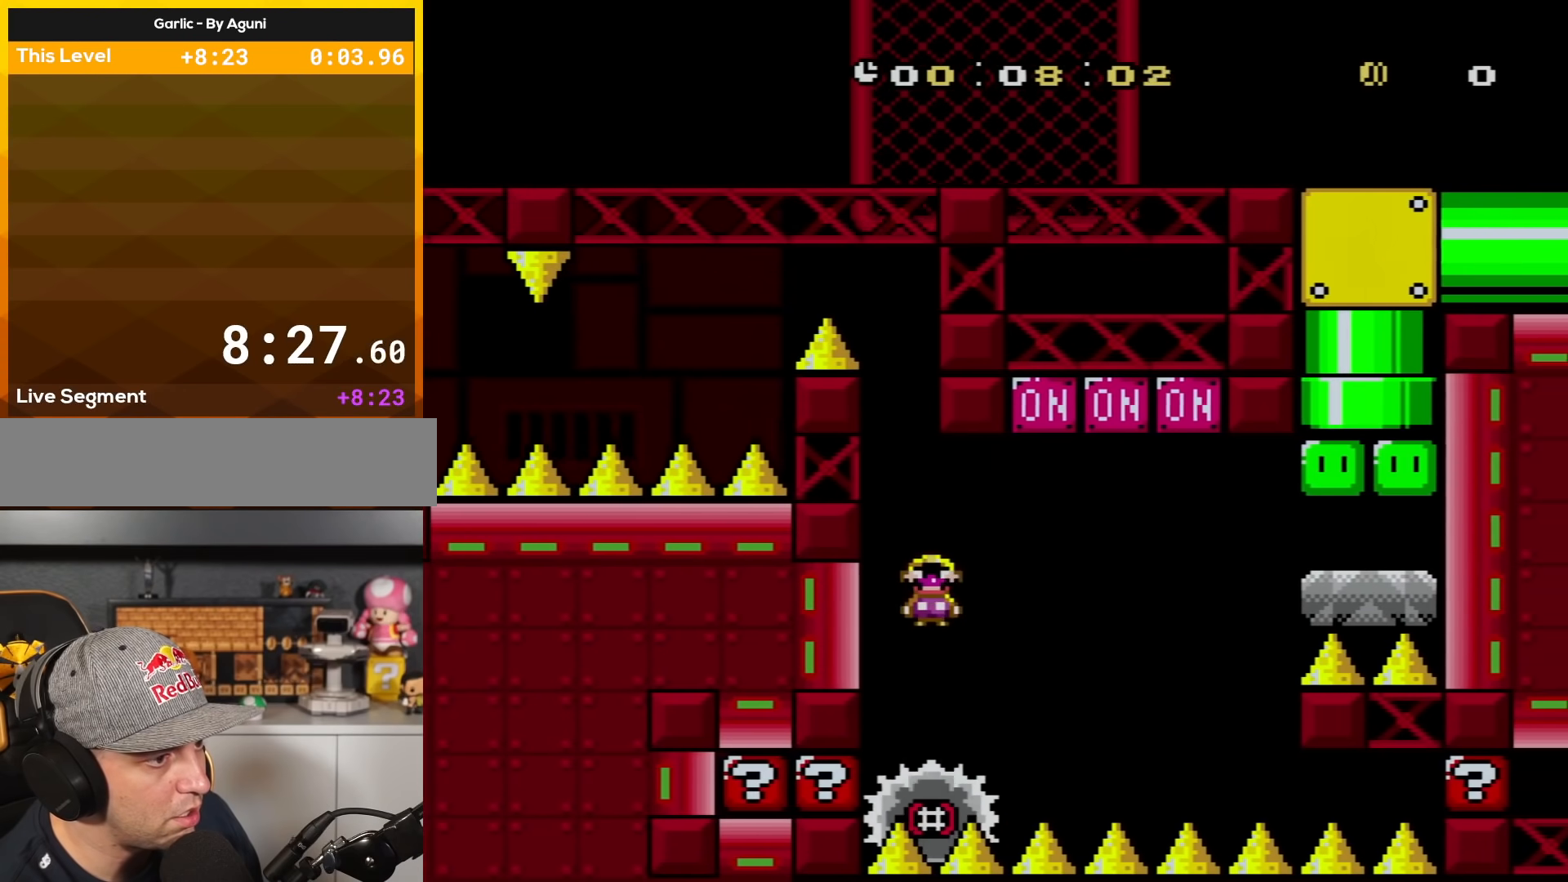
{"buttons": ["A", "X", "DPAD_UP", "DPAD_LEFT"], "events": [[50, "DPAD_RIGHT", "up"], [183, "DPAD_RIGHT", "down"], [433, "DPAD_RIGHT", "up"], [467, "DPAD_LEFT", "down"], [467, "DPAD_UP", "down"]]}
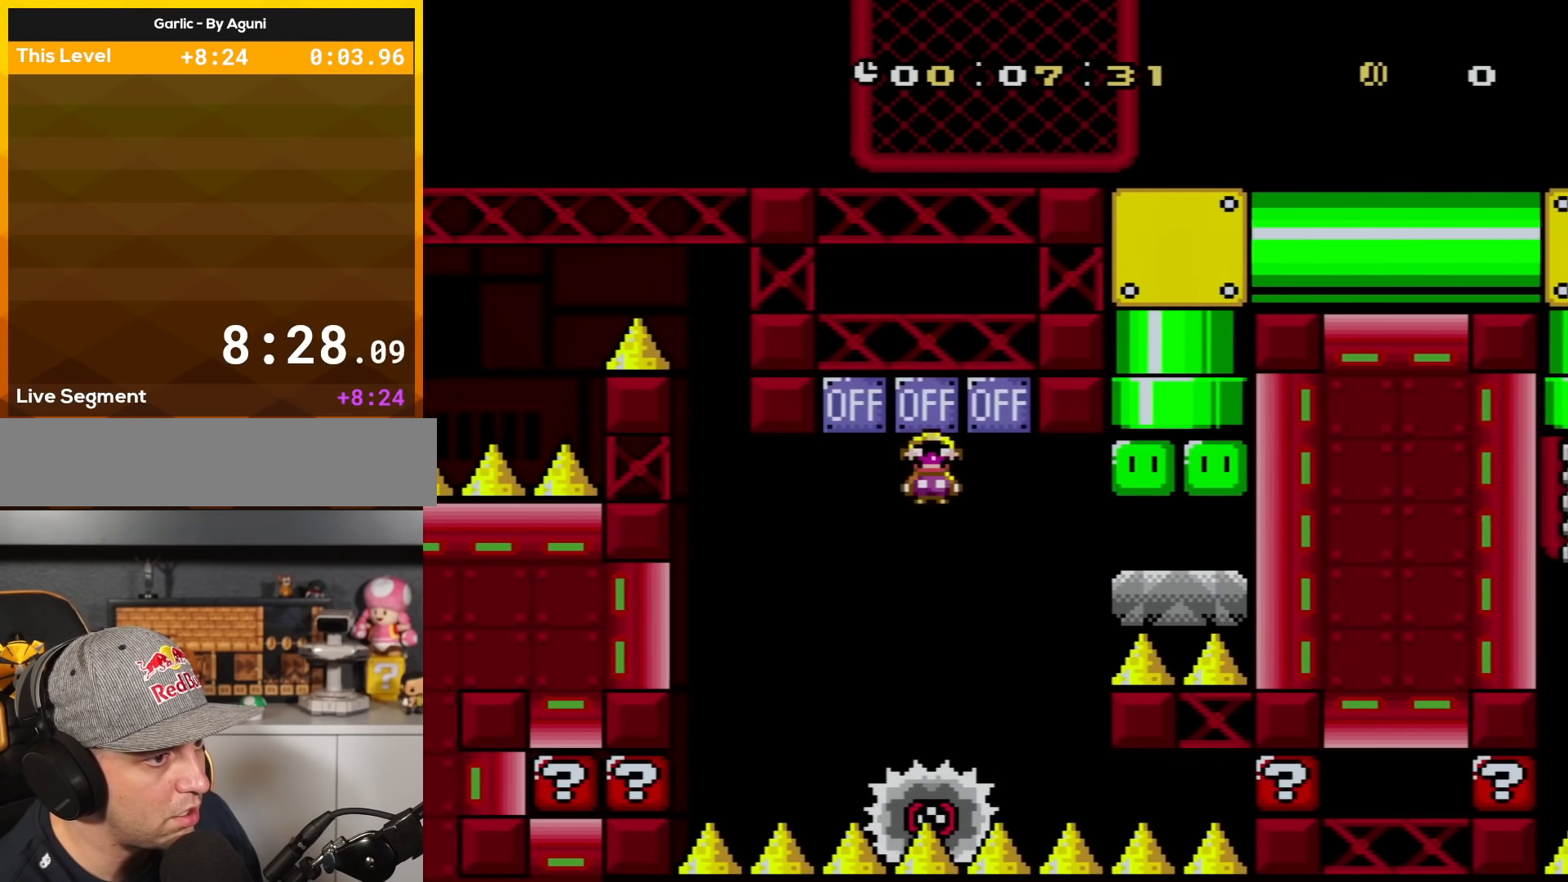
{"buttons": ["A", "X"], "events": [[50, "DPAD_LEFT", "up"], [117, "DPAD_RIGHT", "down"], [117, "DPAD_UP", "up"], [250, "DPAD_RIGHT", "up"], [367, "DPAD_UP", "down"], [401, "DPAD_RIGHT", "down"], [401, "DPAD_UP", "up"], [467, "DPAD_RIGHT", "up"]]}
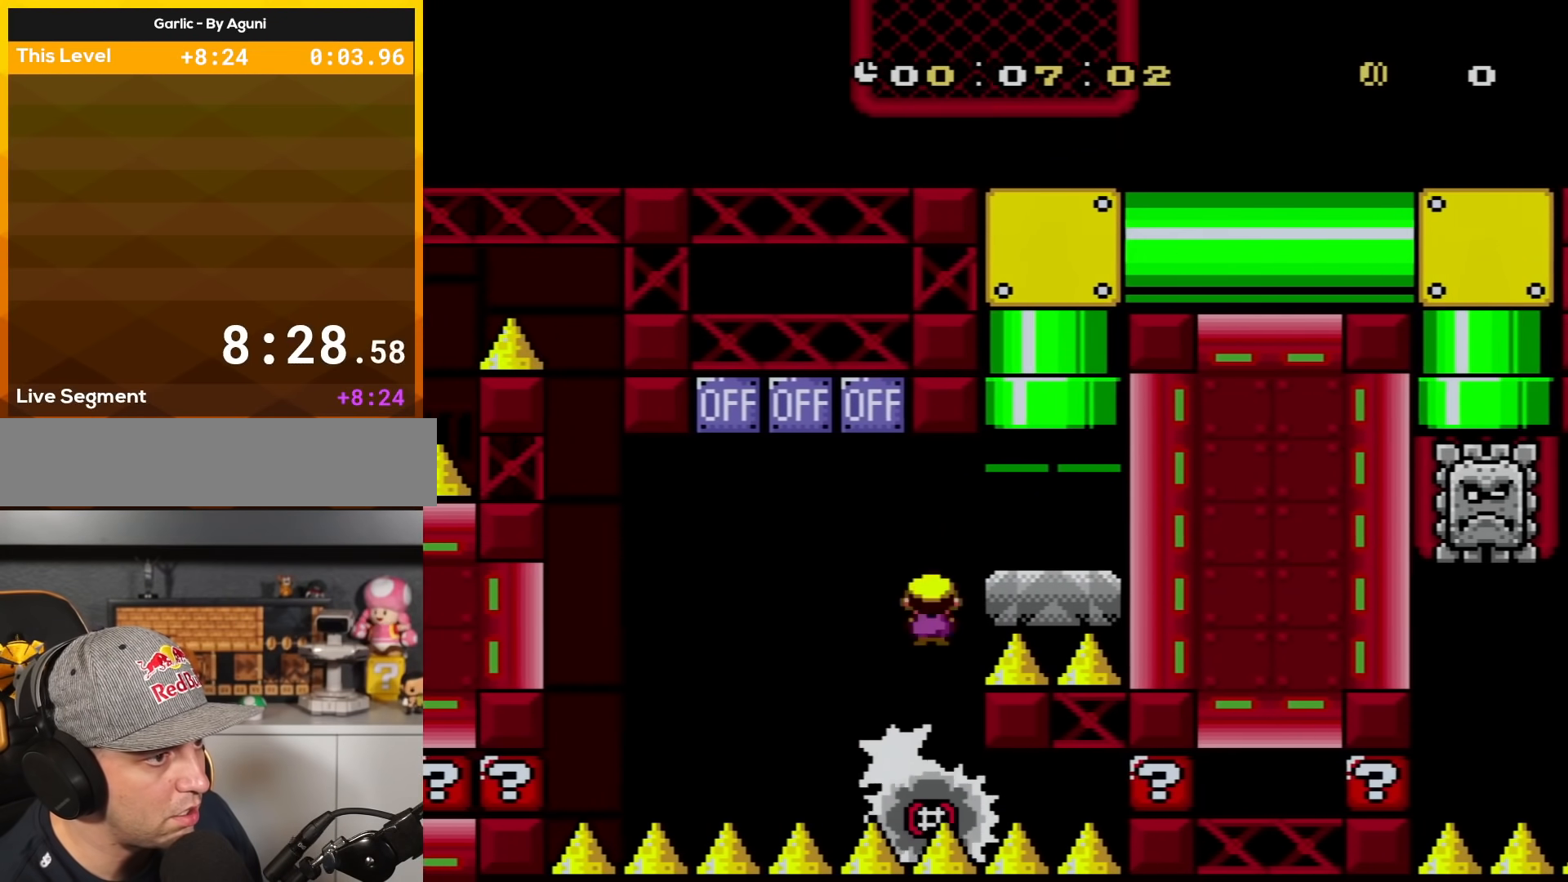
{"buttons": ["Y", "DPAD_UP", "DPAD_LEFT"], "events": [[116, "DPAD_RIGHT", "down"], [217, "A", "up"], [367, "DPAD_RIGHT", "up"], [367, "X", "up"], [400, "DPAD_LEFT", "down"], [400, "Y", "down"], [467, "DPAD_UP", "down"]]}
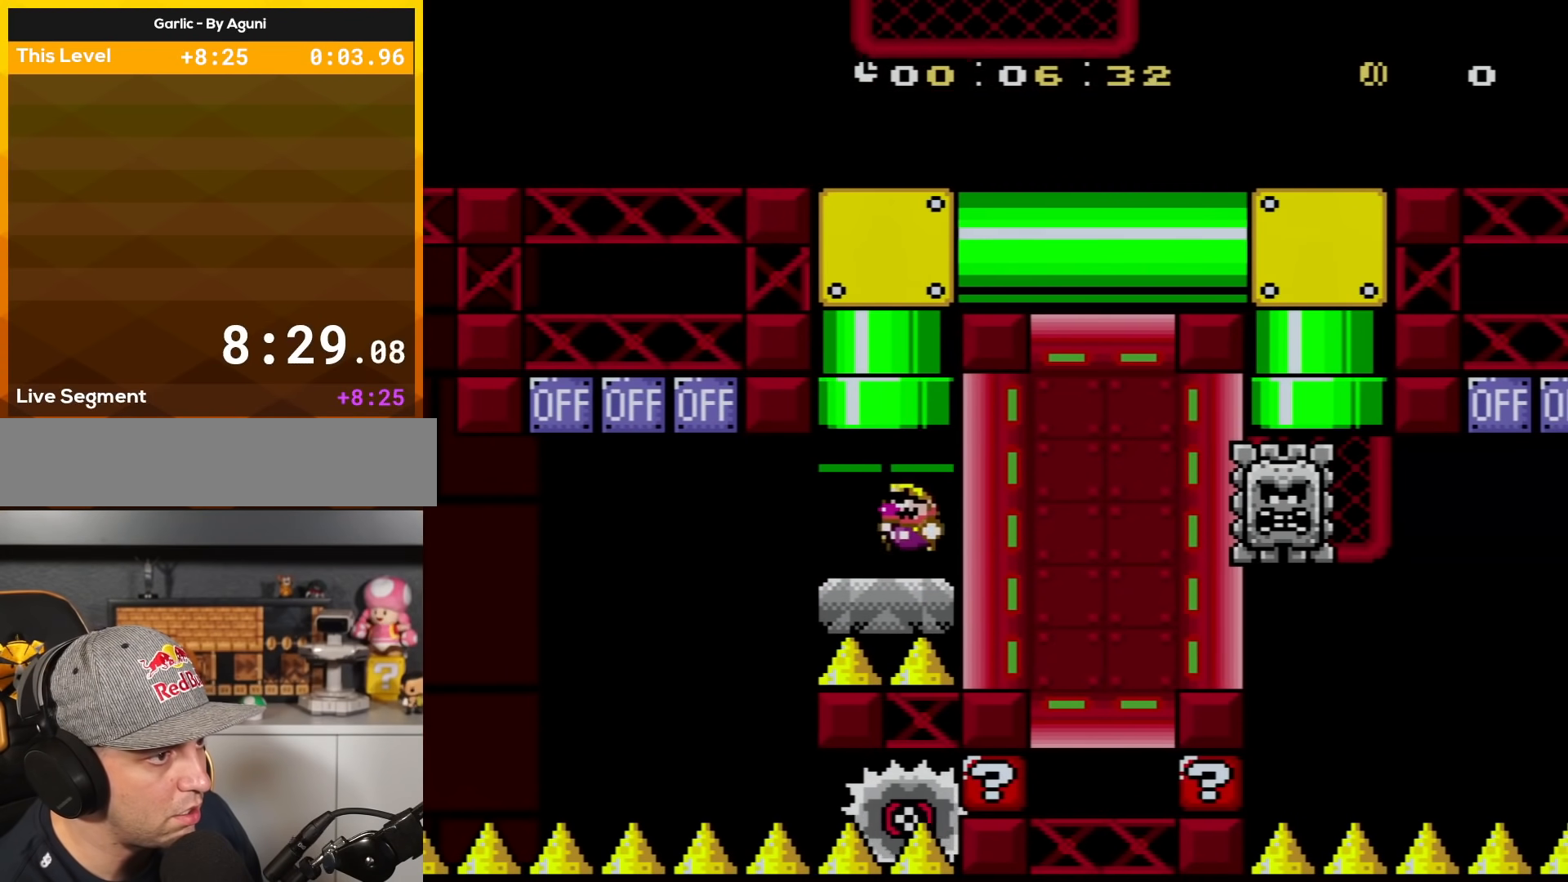
{"buttons": ["X", "DPAD_UP"], "events": [[50, "B", "down"], [84, "DPAD_LEFT", "up"], [84, "DPAD_RIGHT", "down"], [150, "DPAD_RIGHT", "up"], [250, "X", "down"], [267, "B", "up"], [267, "Y", "up"], [334, "DPAD_UP", "up"], [401, "DPAD_UP", "down"]]}
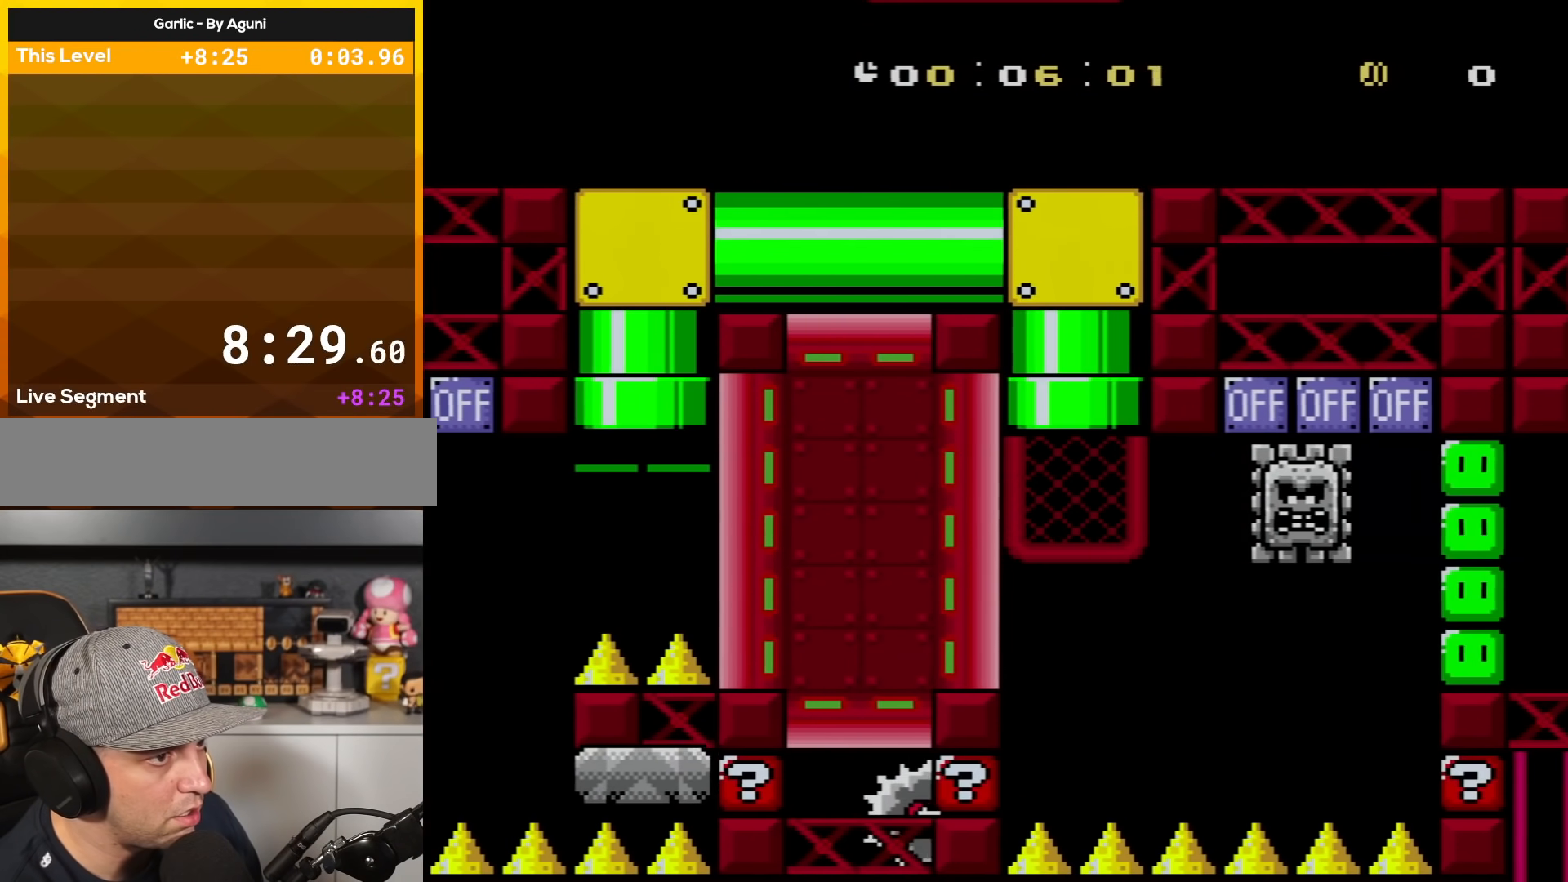
{"buttons": ["X", "DPAD_UP"], "events": []}